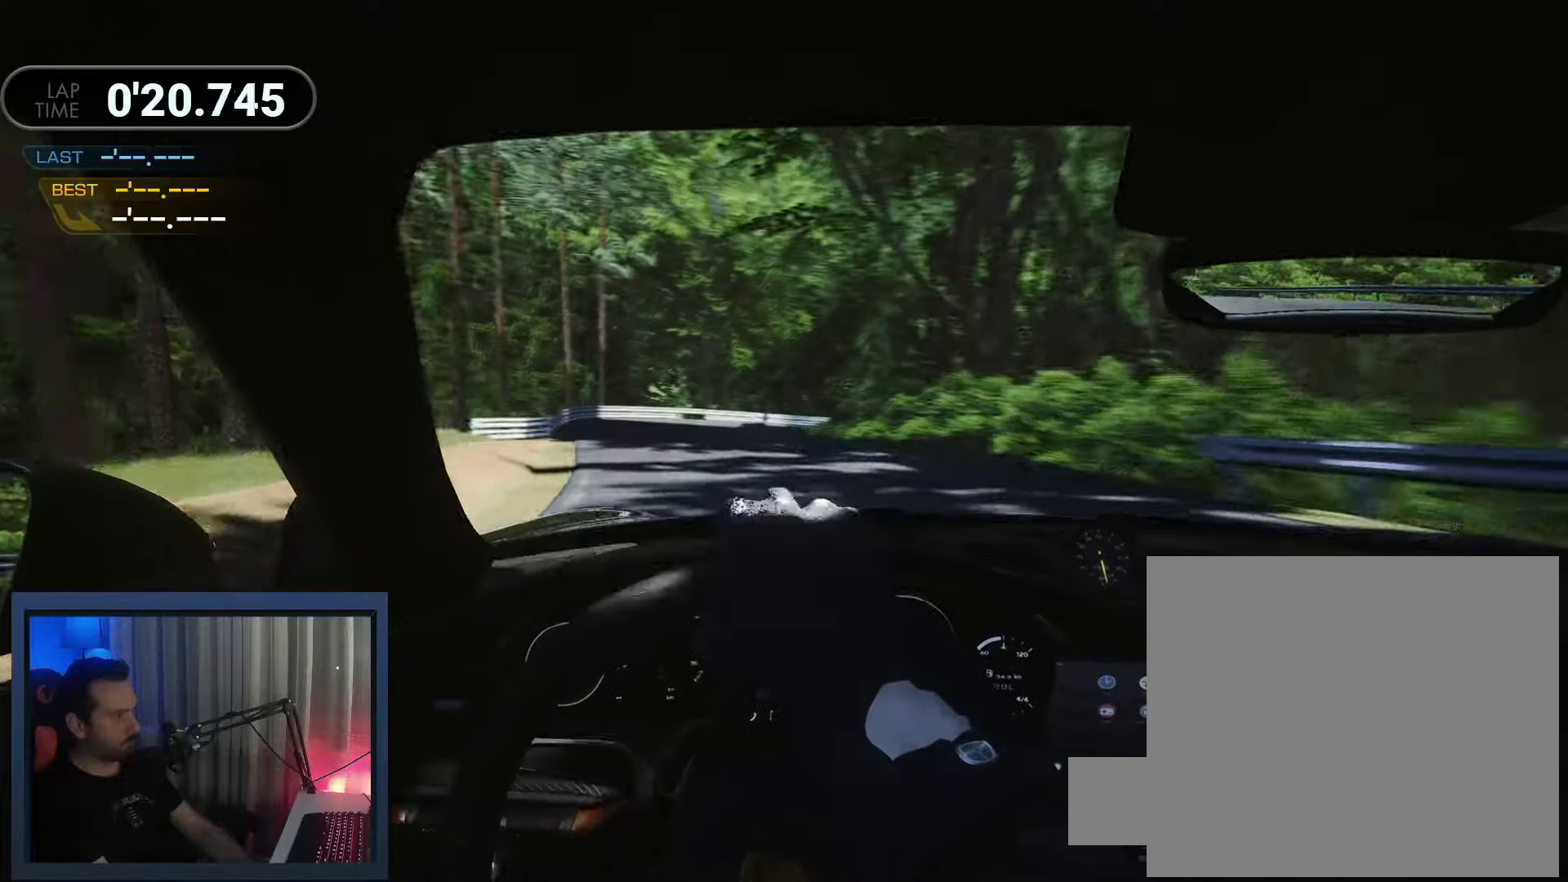
Gameplay with a controller (Xbox layout); each line is a JSON object with the inputs held at the frame after it. "events" lists button and stick changes between this image and that frame as [ms after this image, input, new state], when the widget could be followed in between. Not read: right_stick.
{"buttons": ["R2"], "left_stick": "left", "events": []}
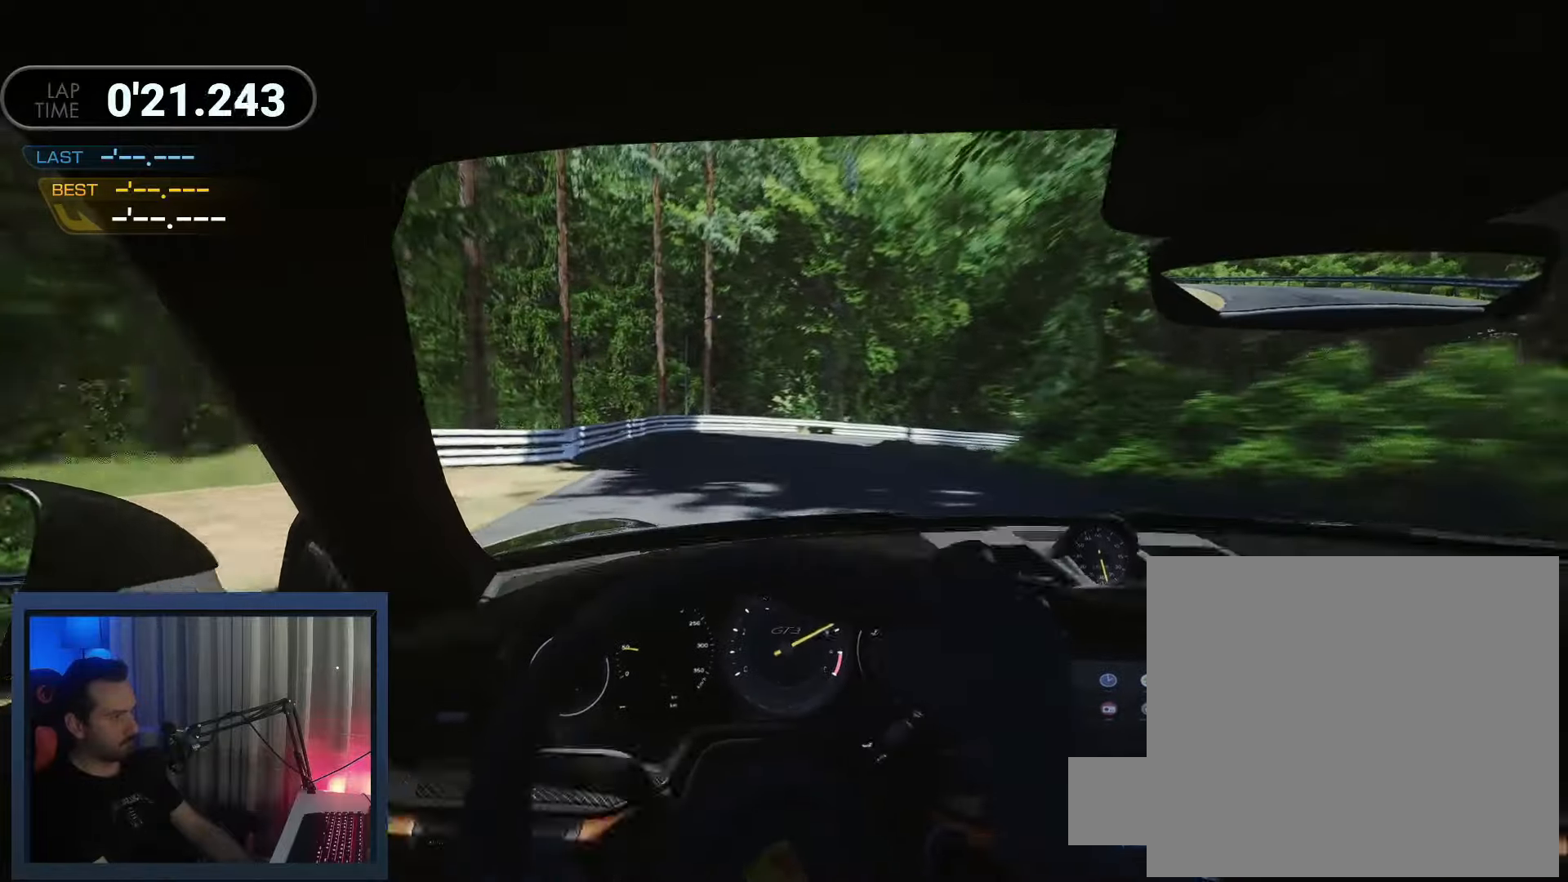
{"buttons": ["L2"], "left_stick": "center", "events": [[50, "R2", "up"], [50, "left_stick", "center"], [83, "L2", "down"]]}
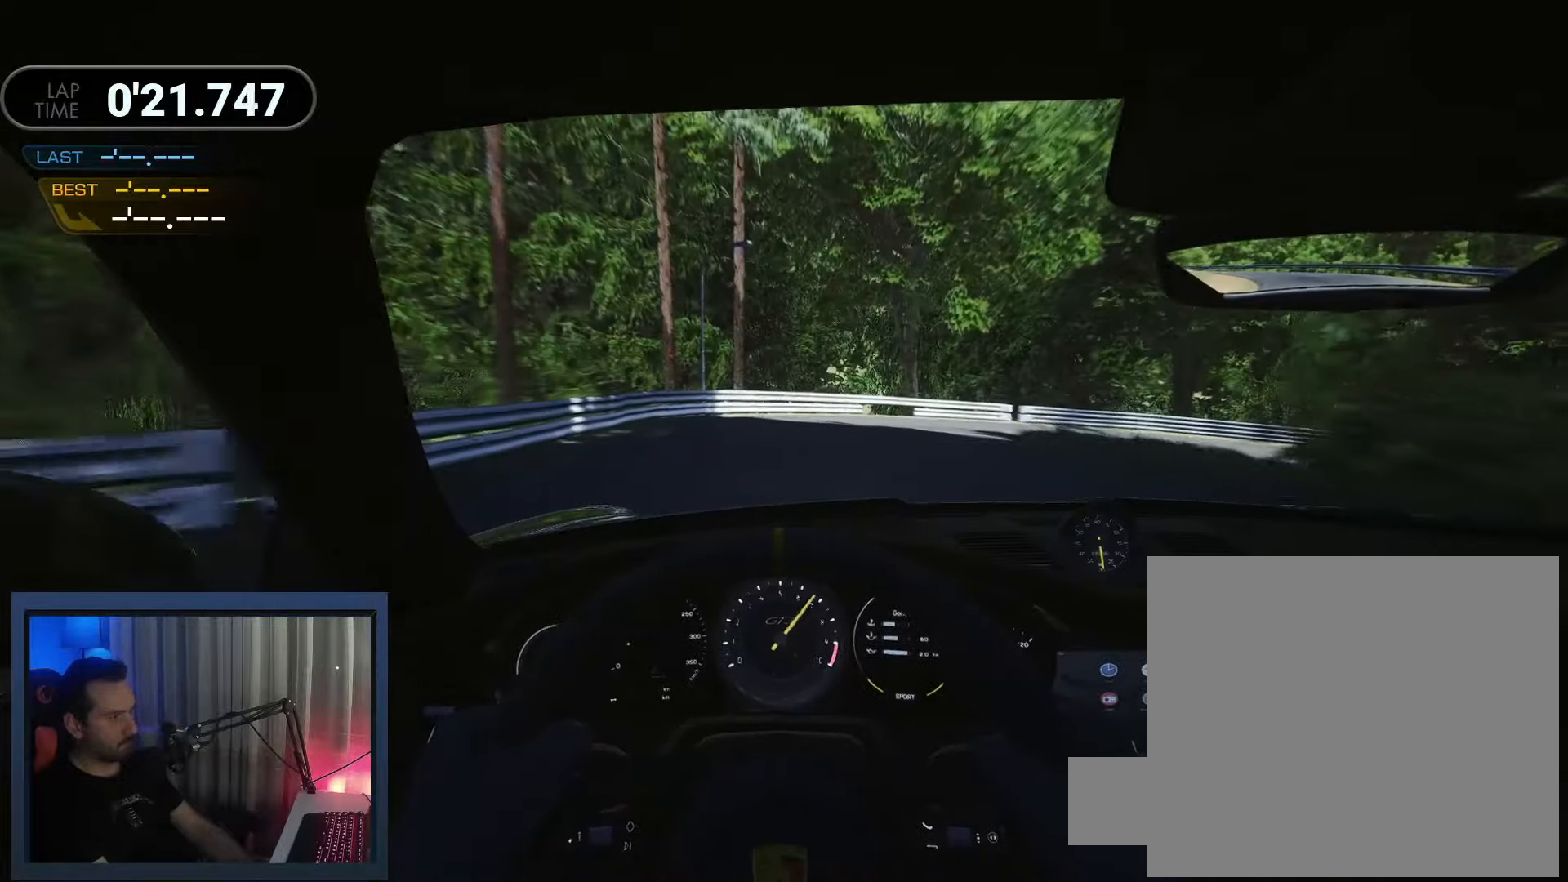
{"buttons": ["L2"], "left_stick": "right", "events": [[17, "R2", "down"], [50, "left_stick", "right"], [100, "X", "down"], [183, "X", "up"], [217, "R2", "up"]]}
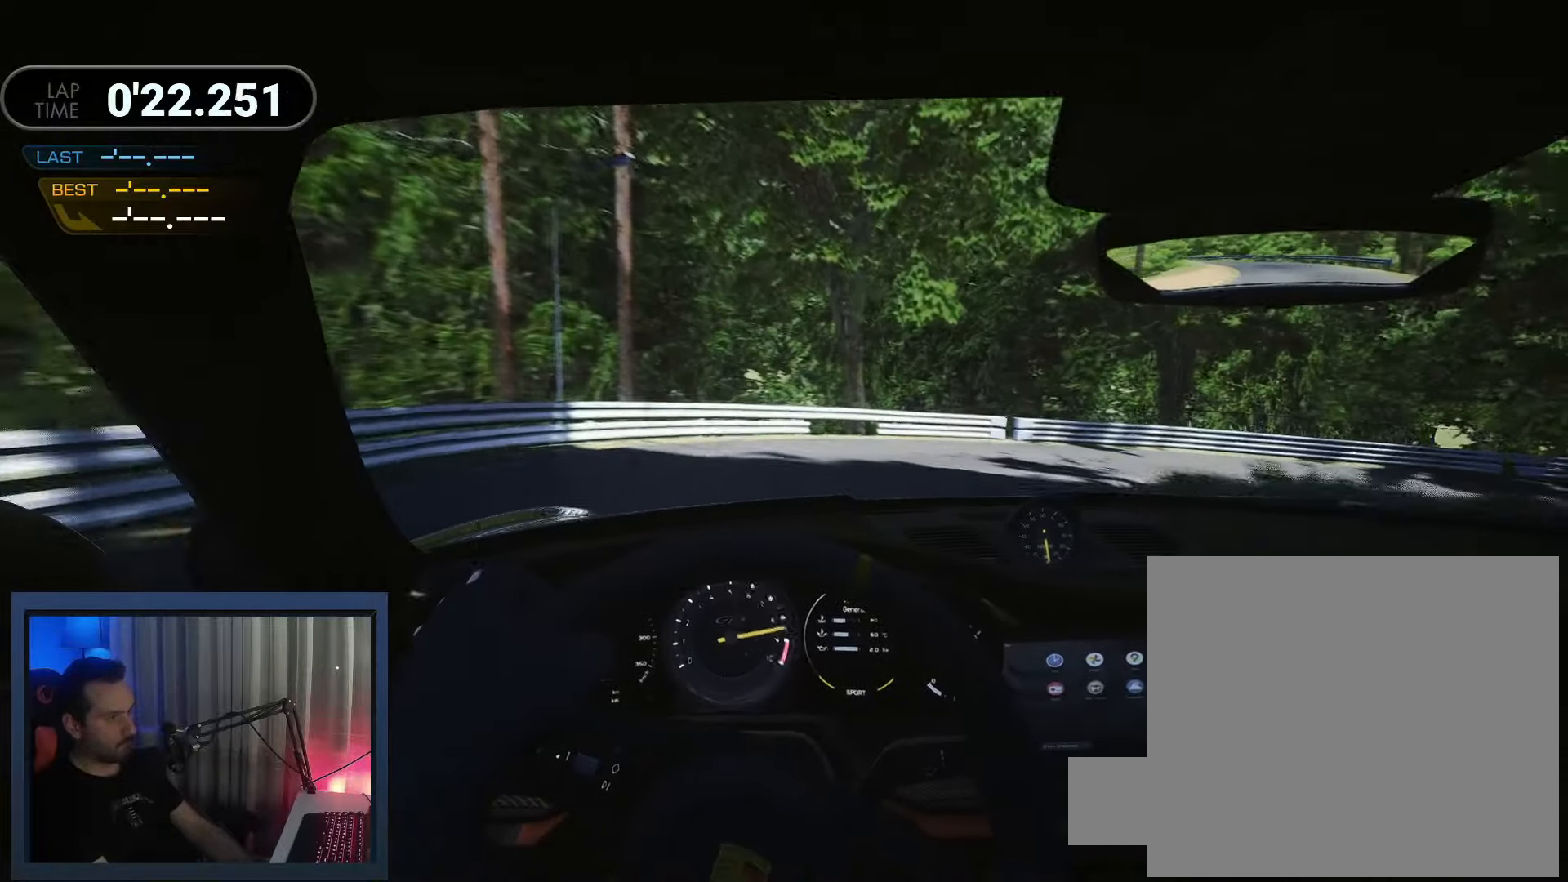
{"buttons": ["L2"], "left_stick": "right", "events": []}
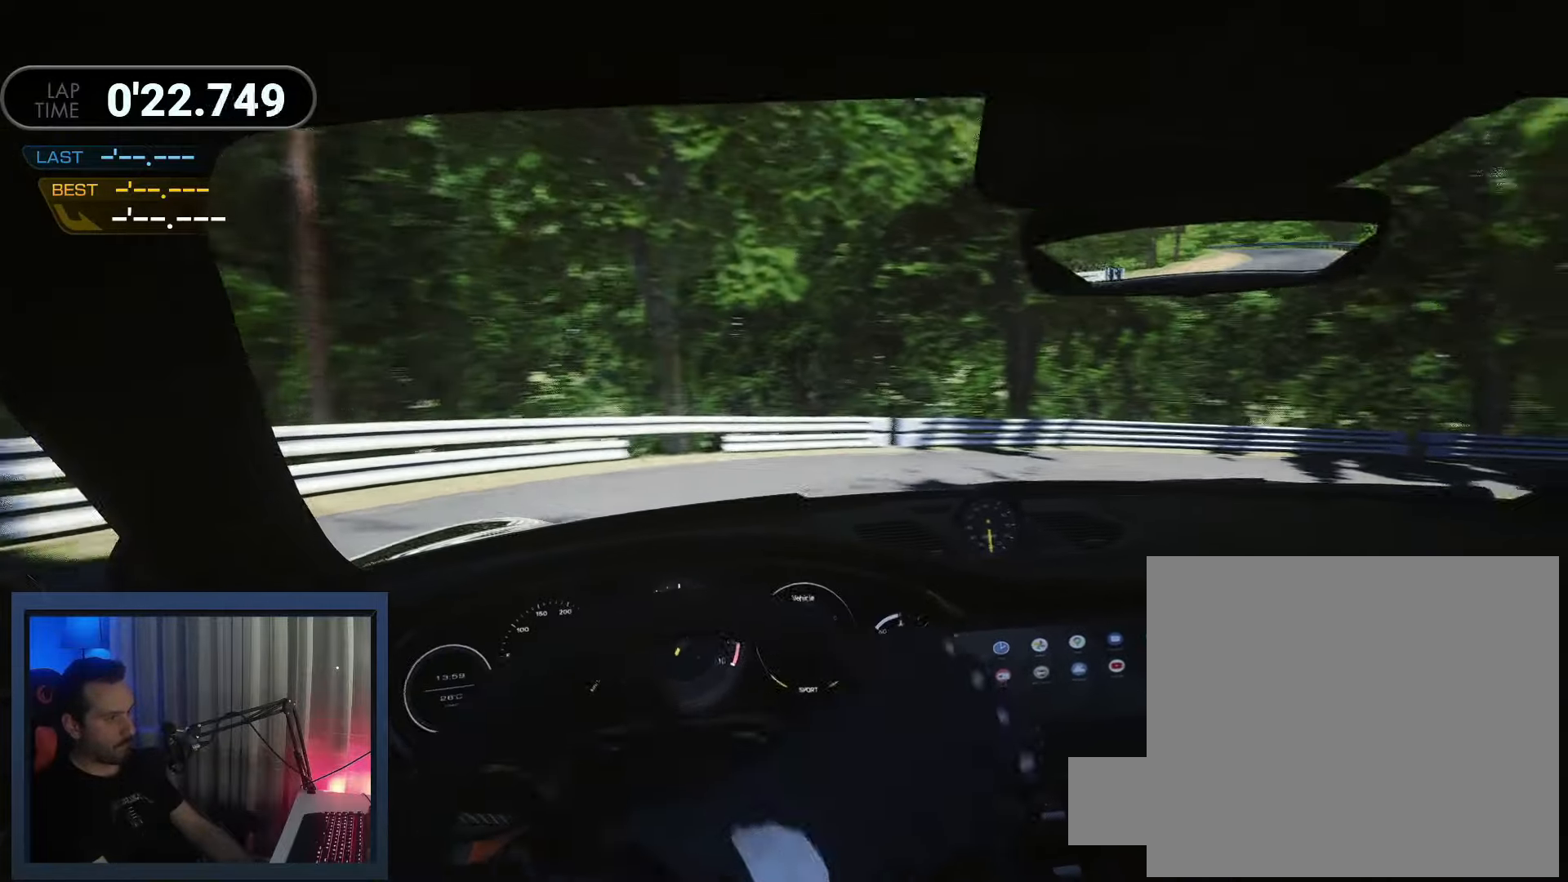
{"buttons": [], "left_stick": "right", "events": [[217, "L2", "up"]]}
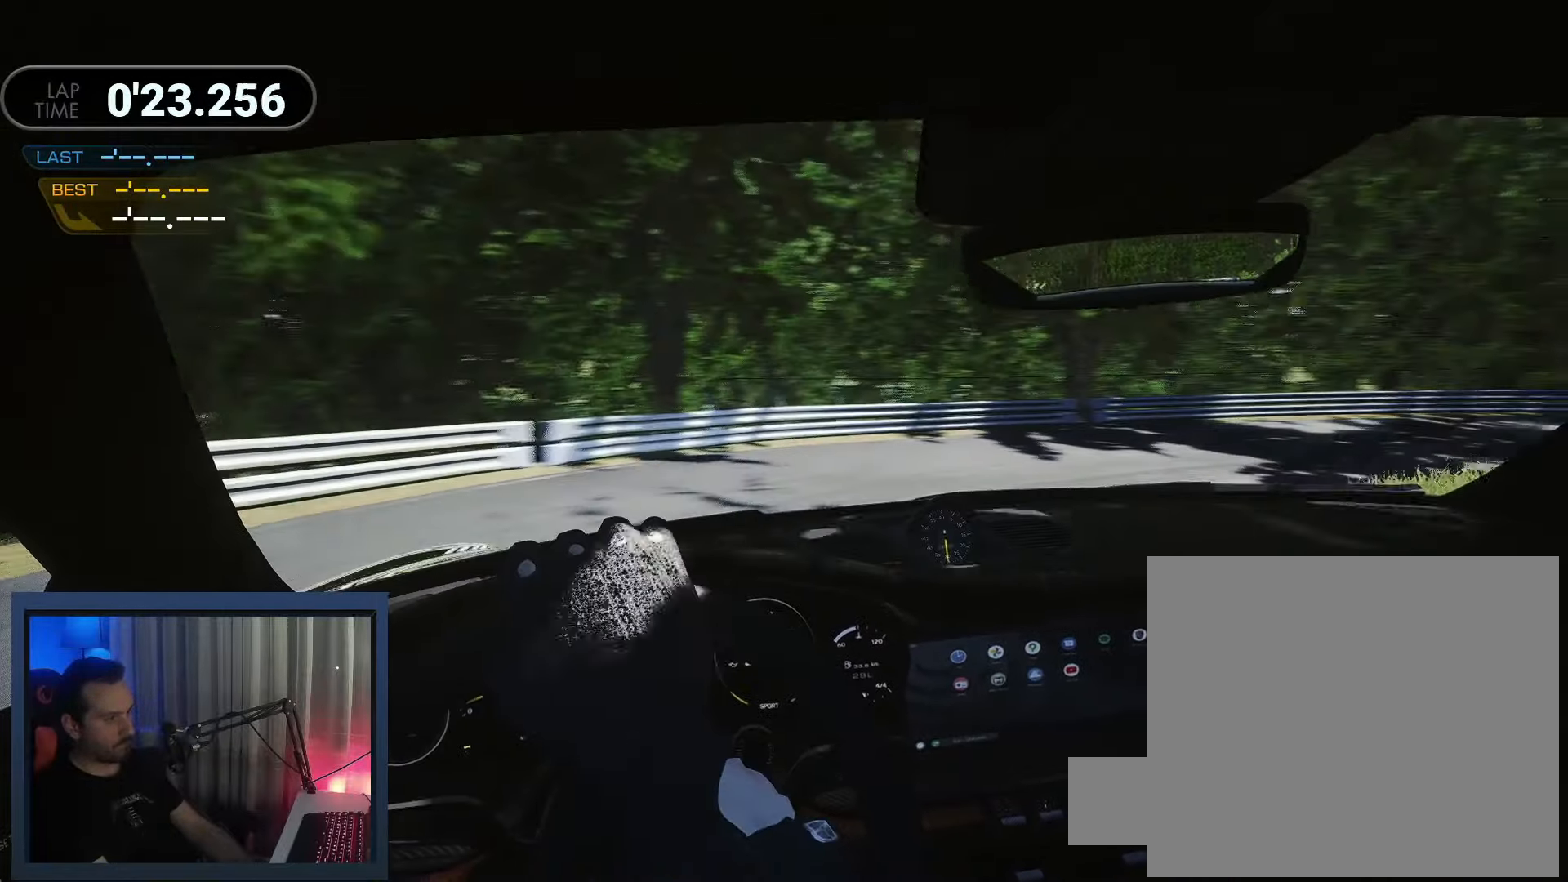
{"buttons": ["R2"], "left_stick": "right", "events": [[217, "R2", "down"]]}
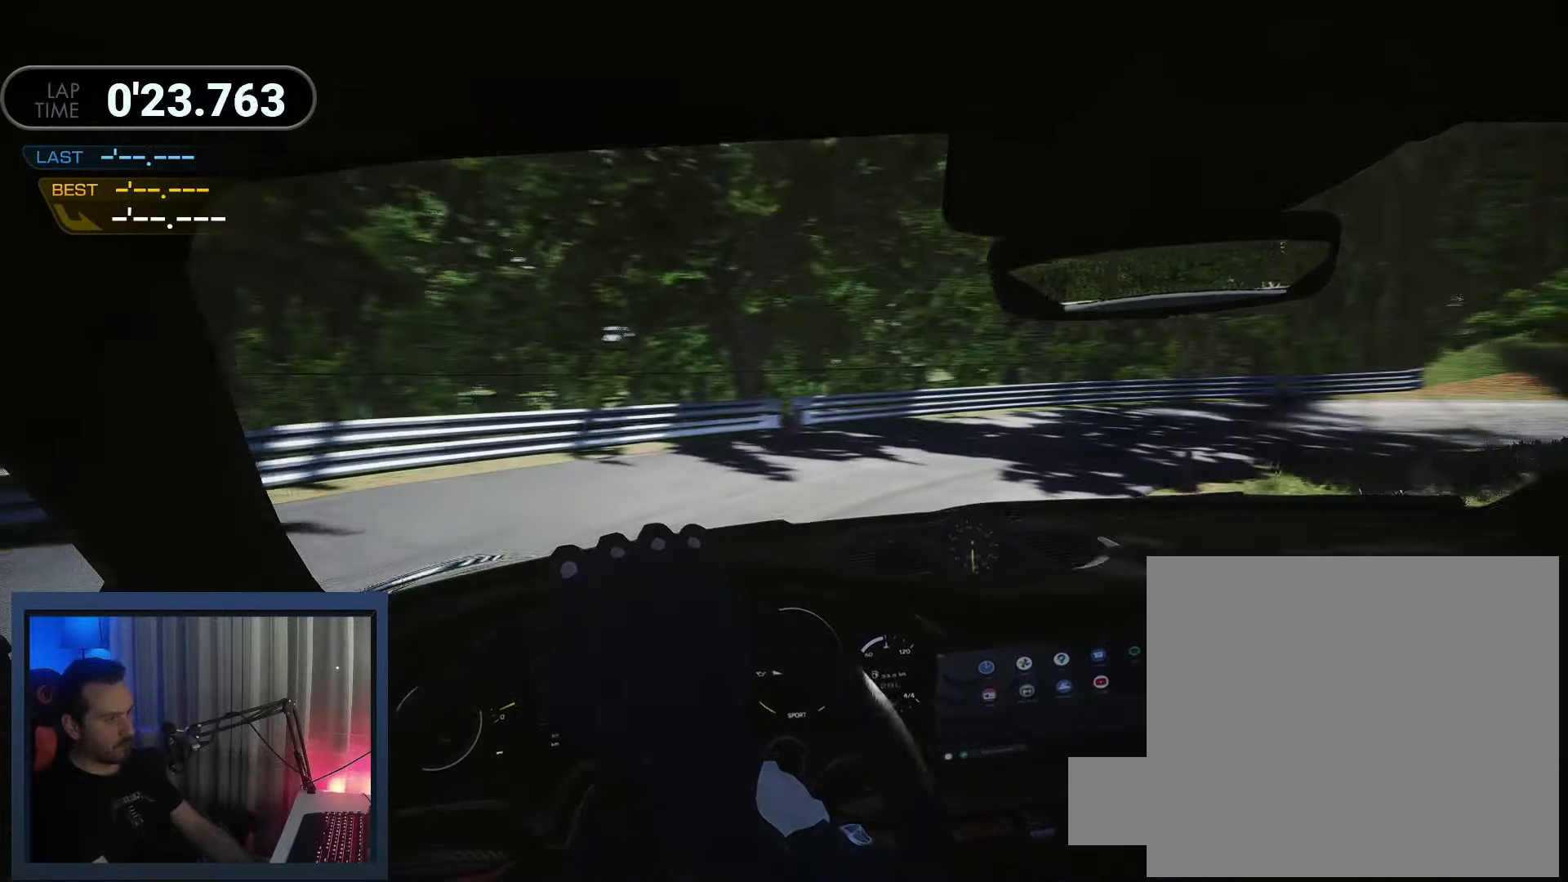
{"buttons": ["R2"], "left_stick": "right", "events": []}
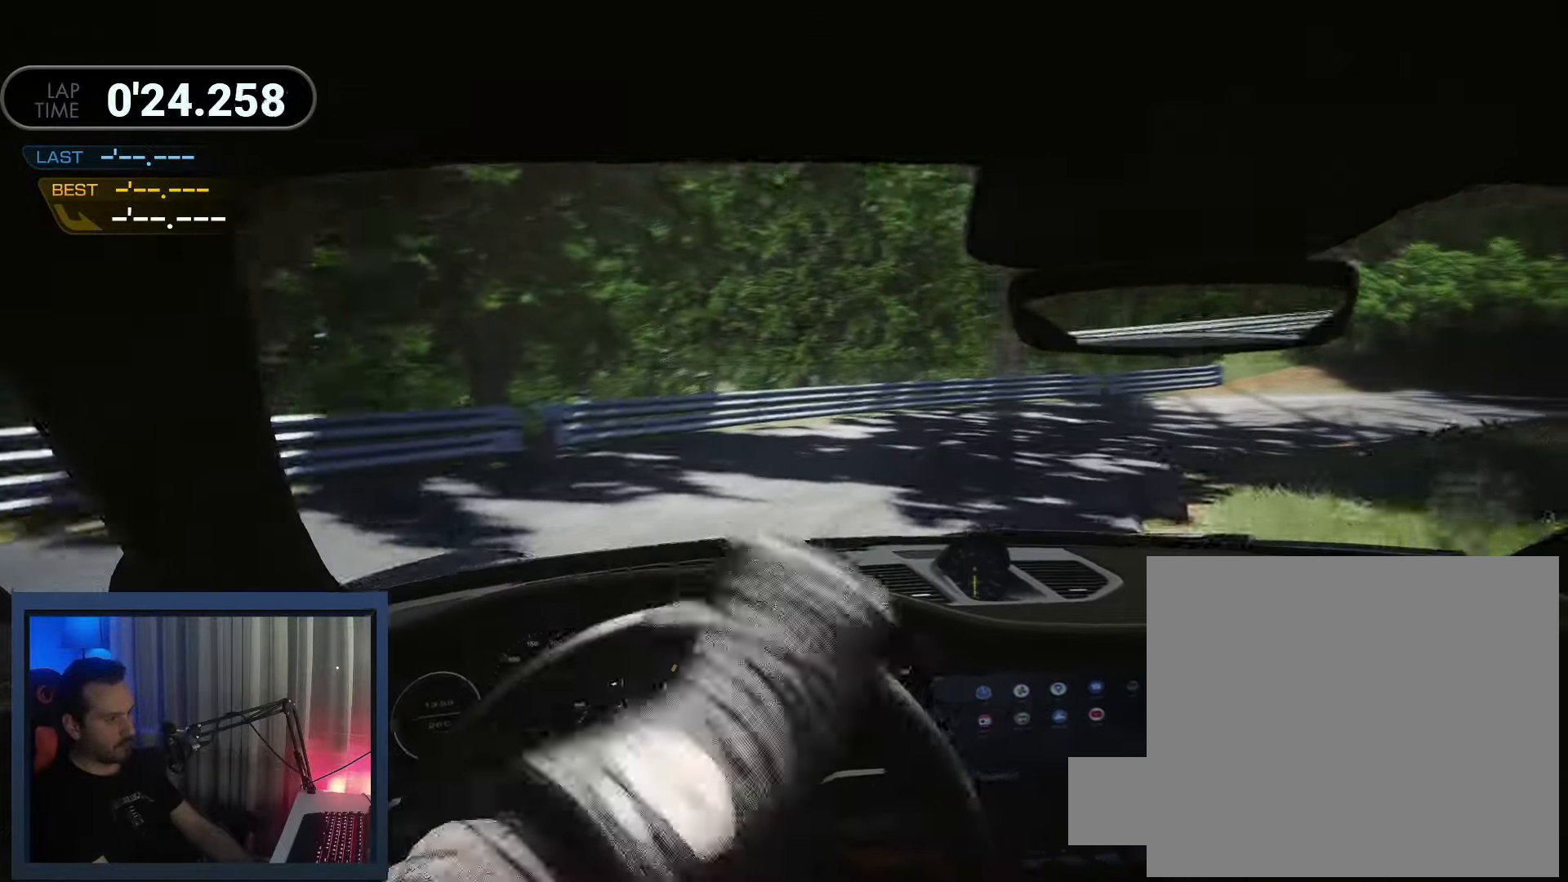
{"buttons": ["R2"], "left_stick": "right", "events": []}
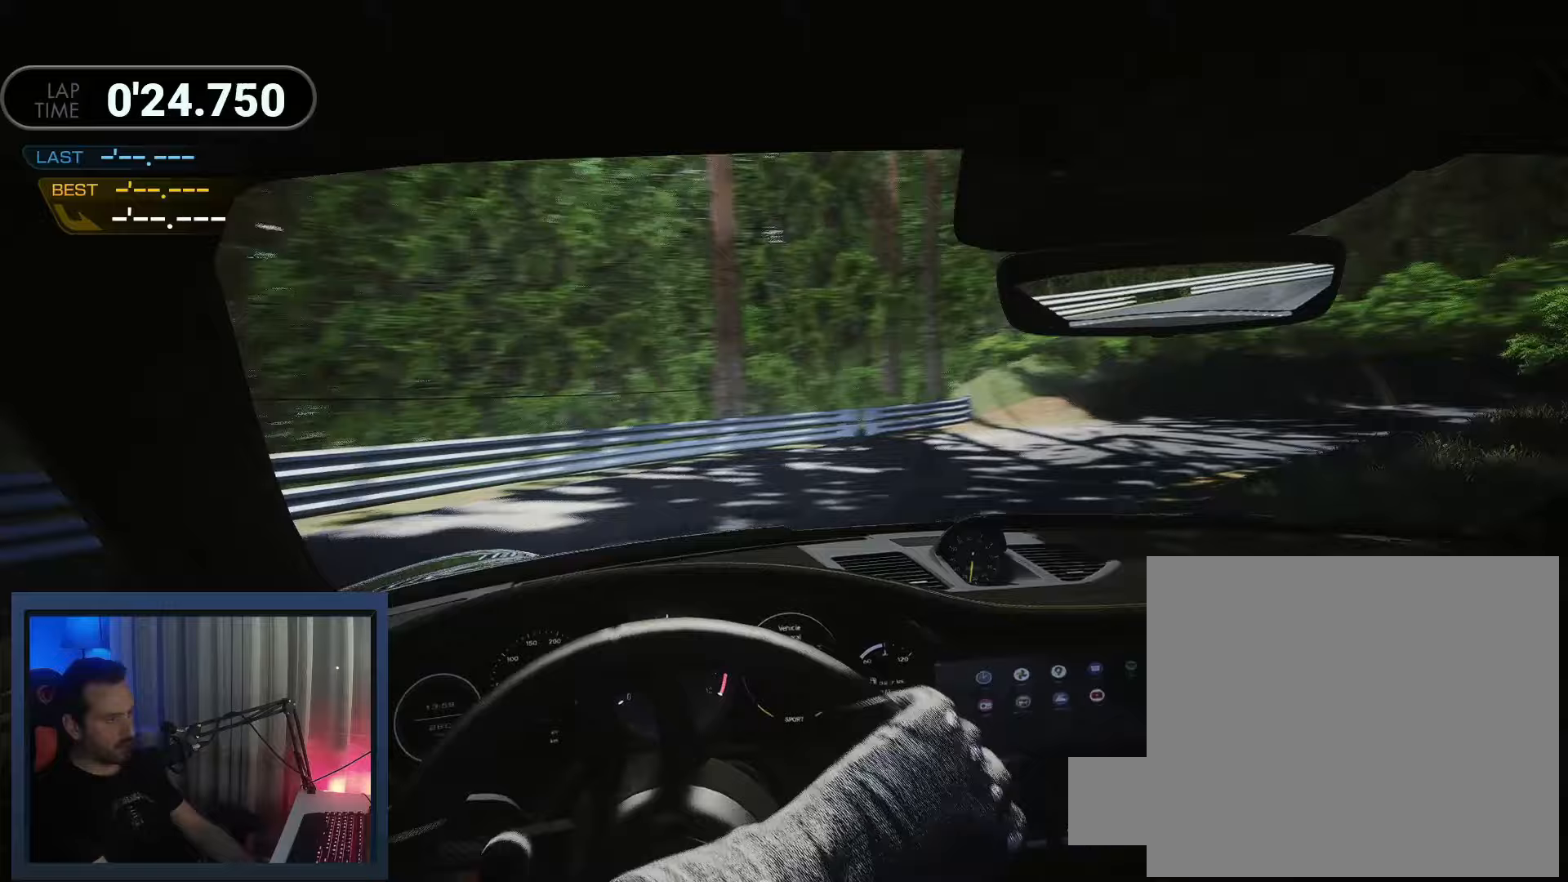
{"buttons": [], "left_stick": "right", "events": [[433, "R2", "up"]]}
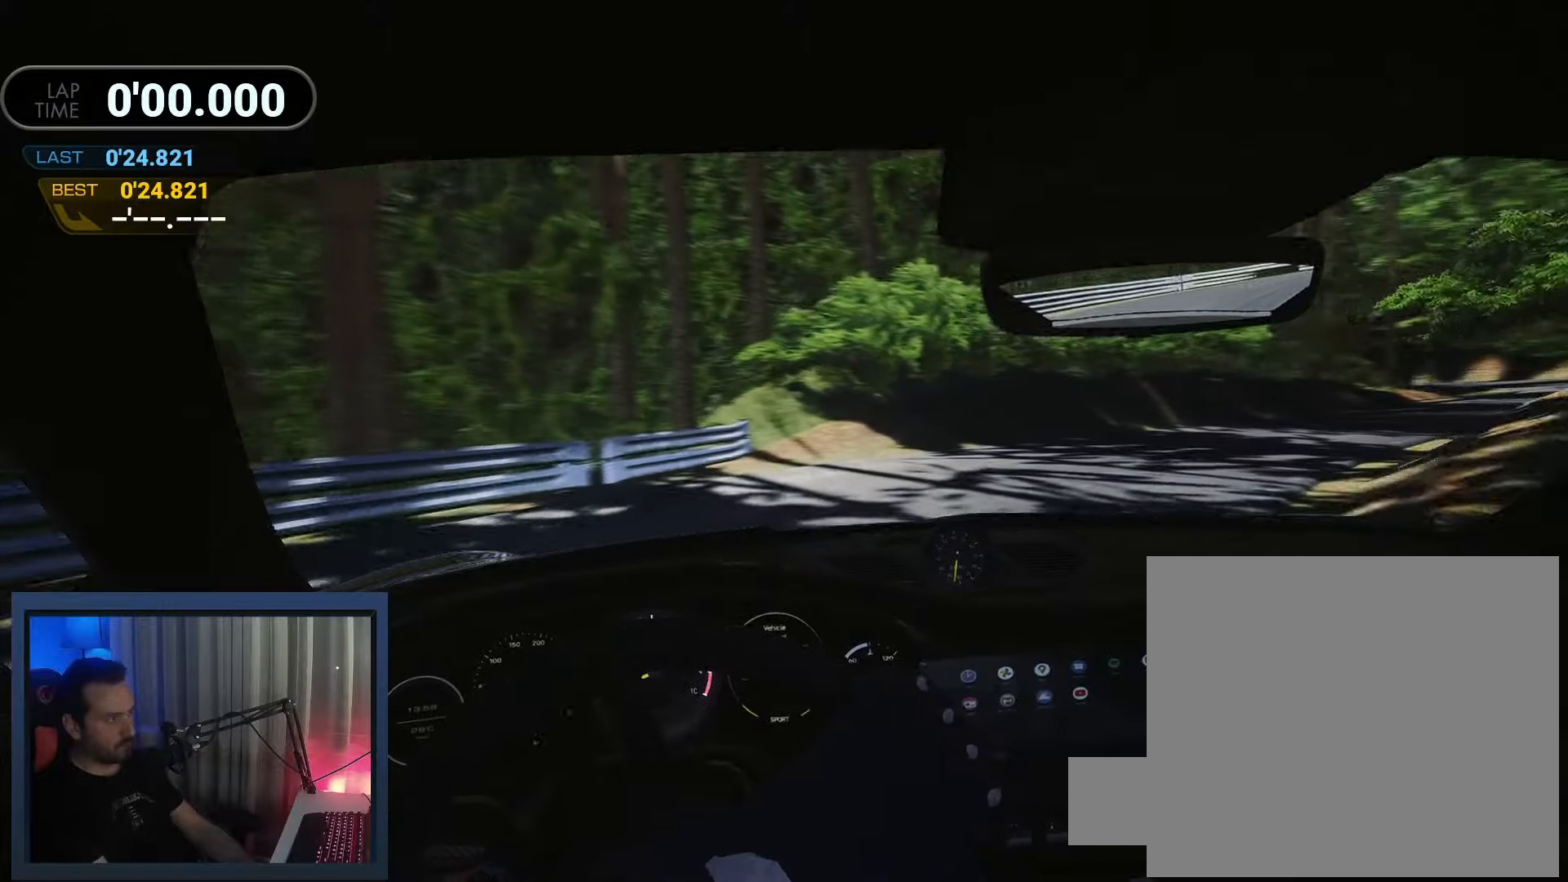
{"buttons": [], "left_stick": "right", "events": []}
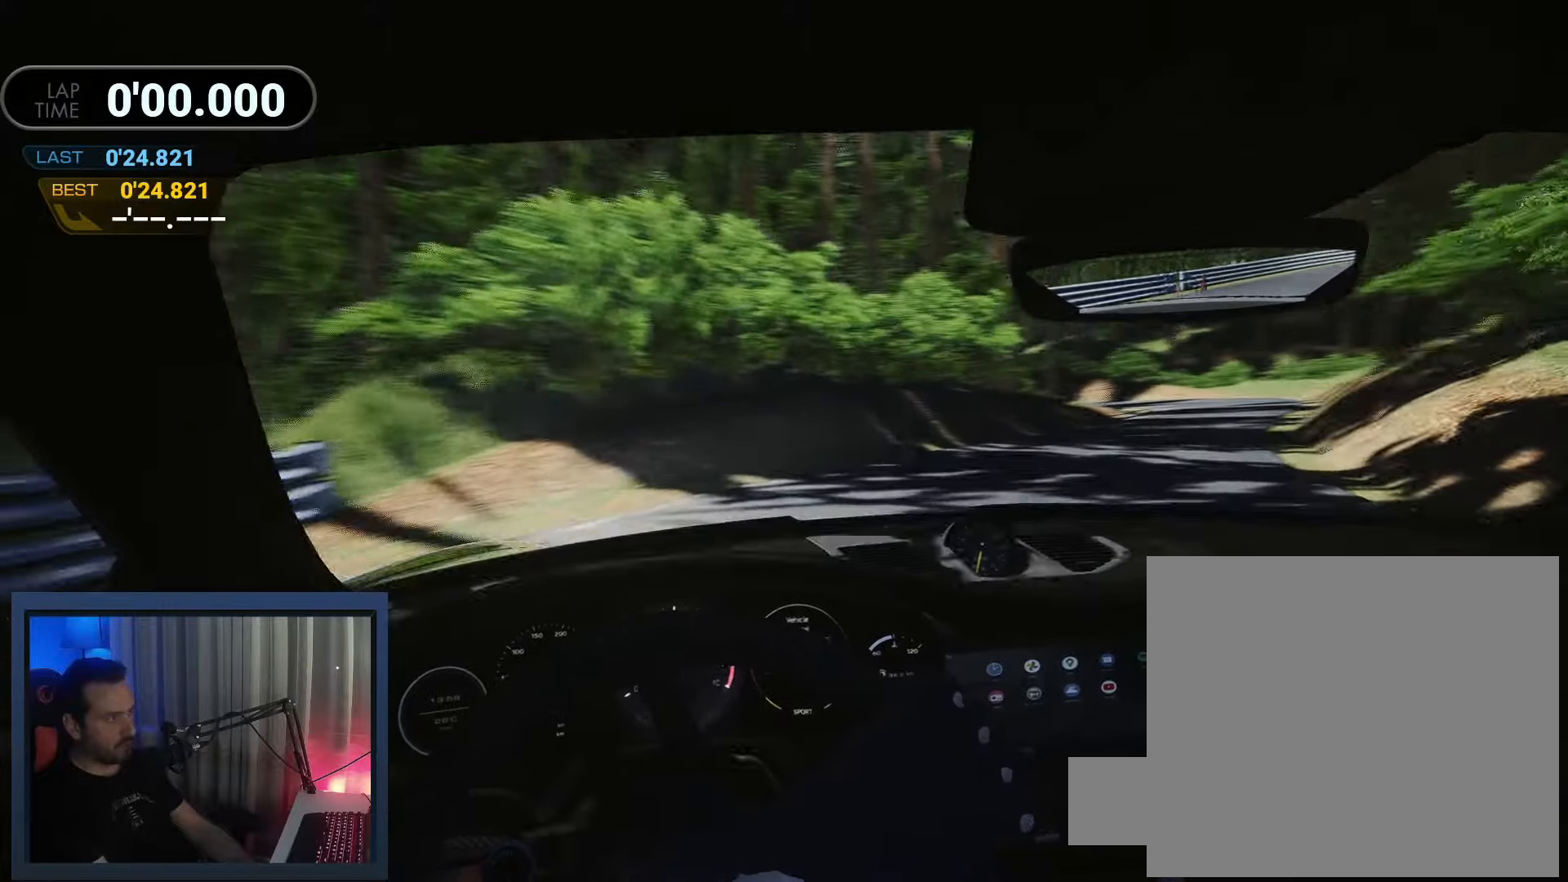
{"buttons": [], "left_stick": "right", "events": []}
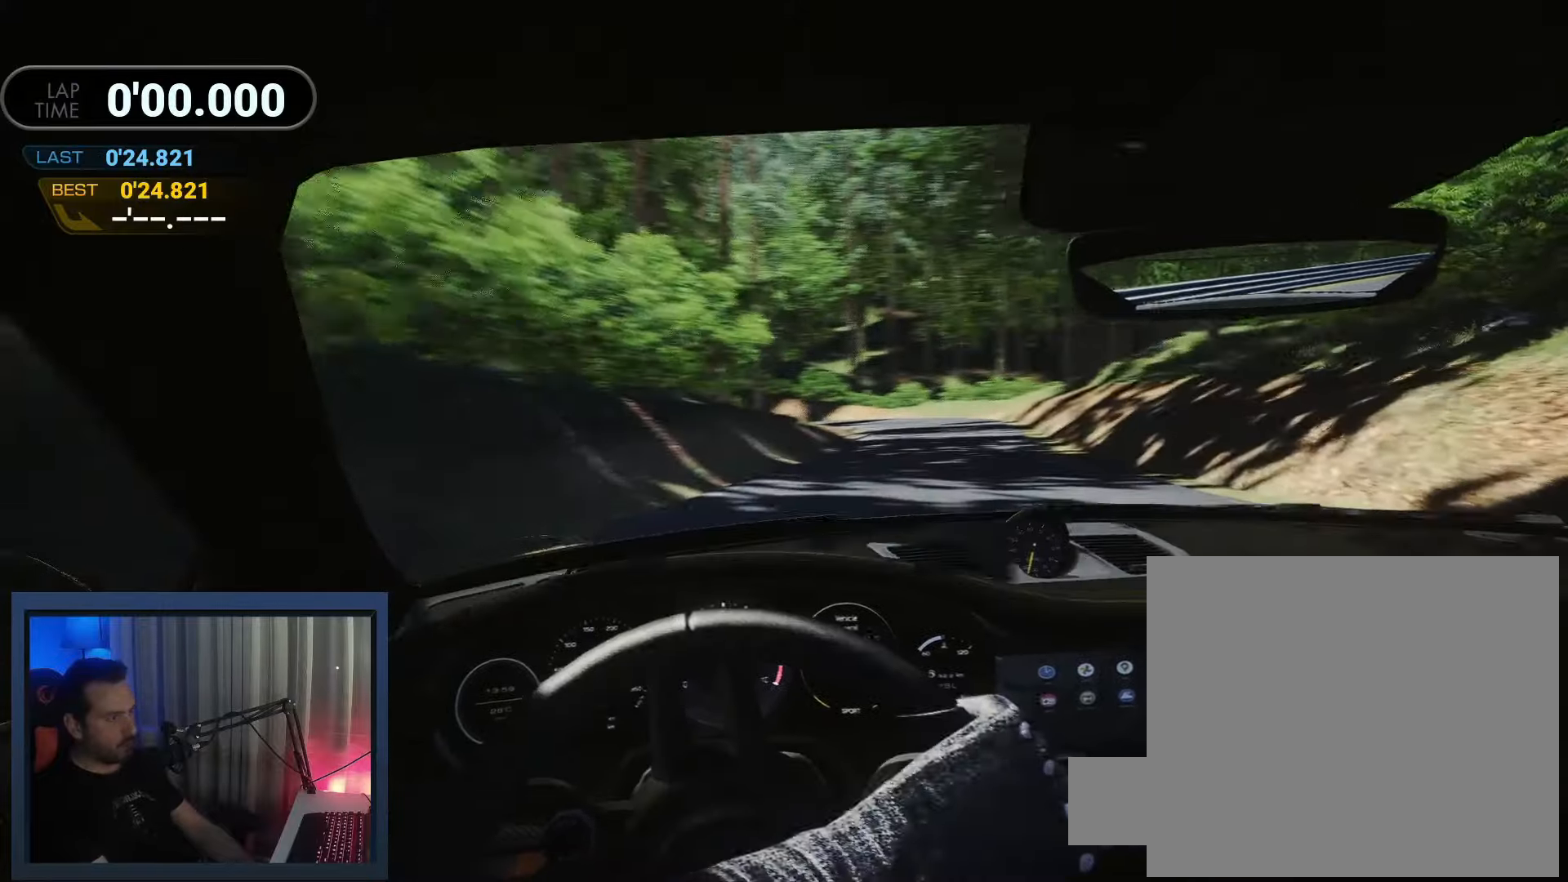
{"buttons": ["R2"], "left_stick": "center", "events": [[217, "left_stick", "center"], [317, "R2", "down"]]}
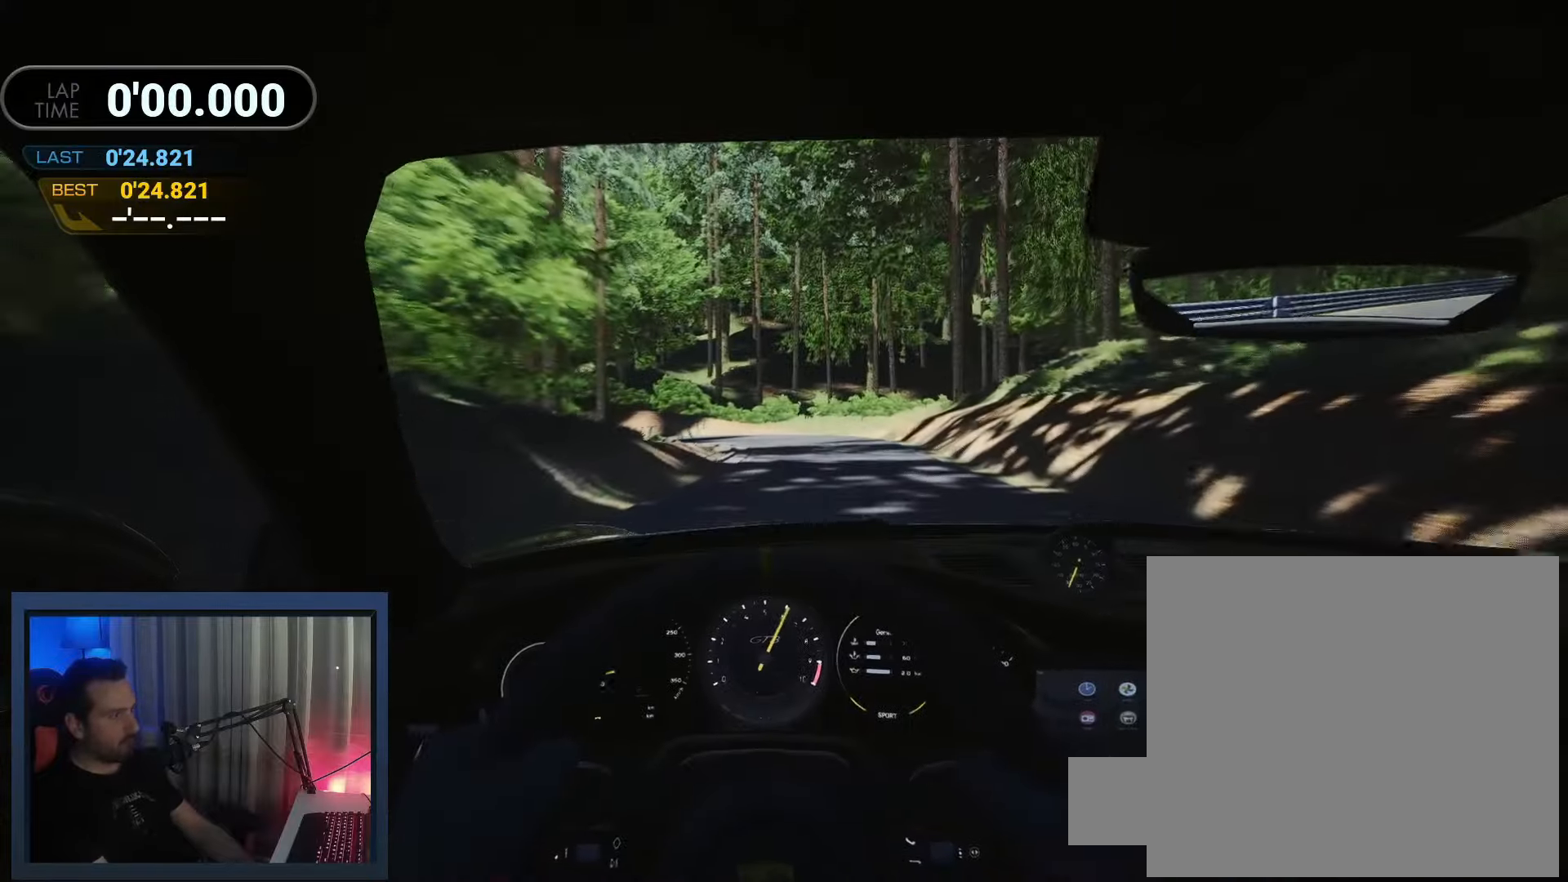
{"buttons": ["R2"], "left_stick": "center", "events": []}
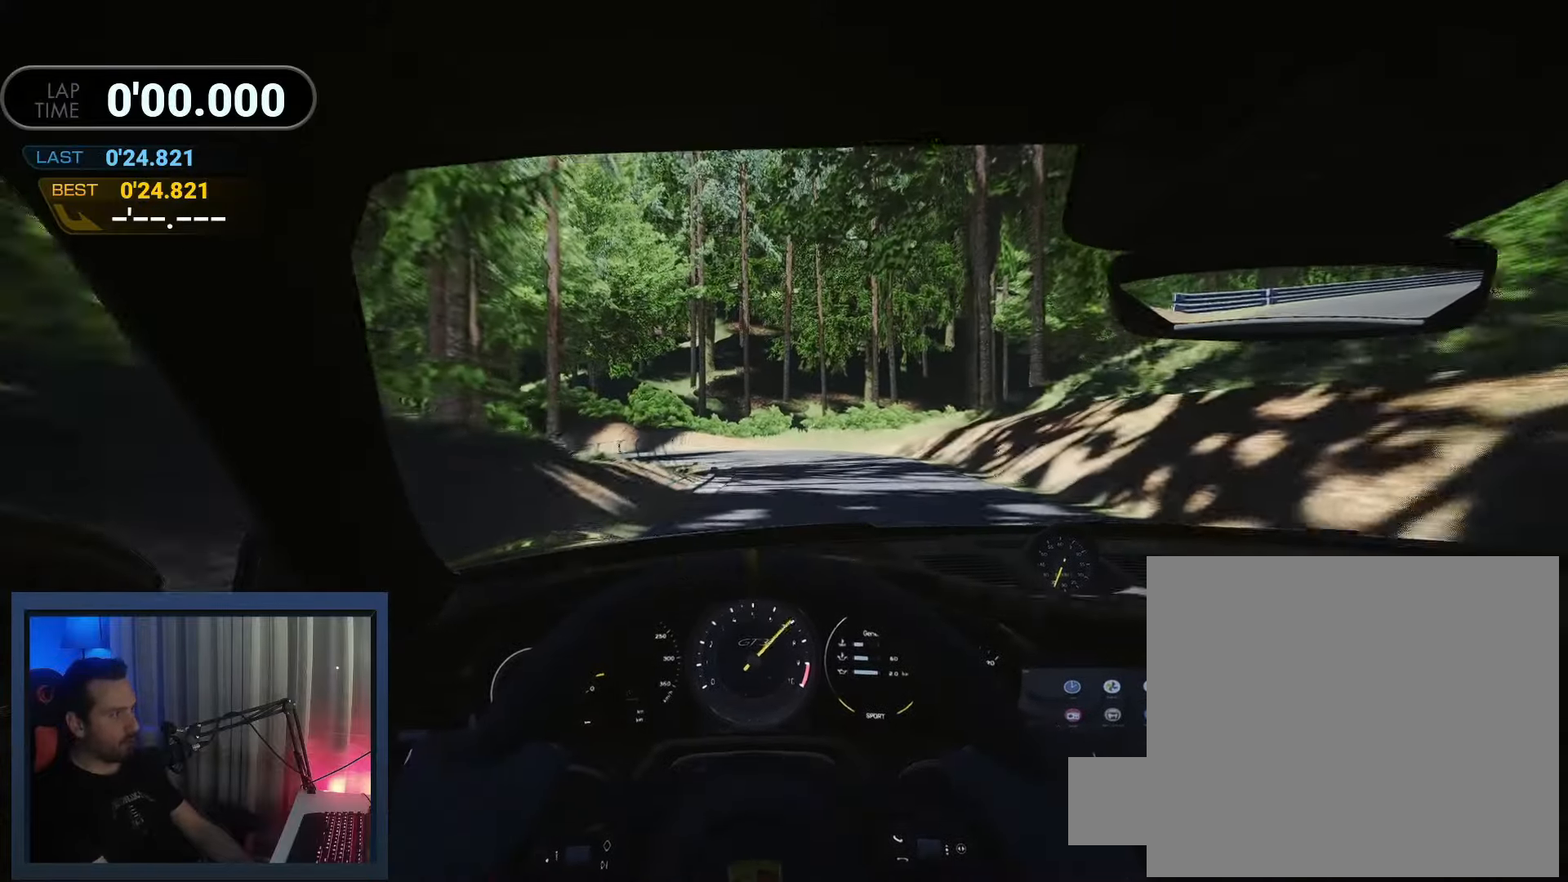
{"buttons": ["R2"], "left_stick": "right", "events": [[67, "left_stick", "right"]]}
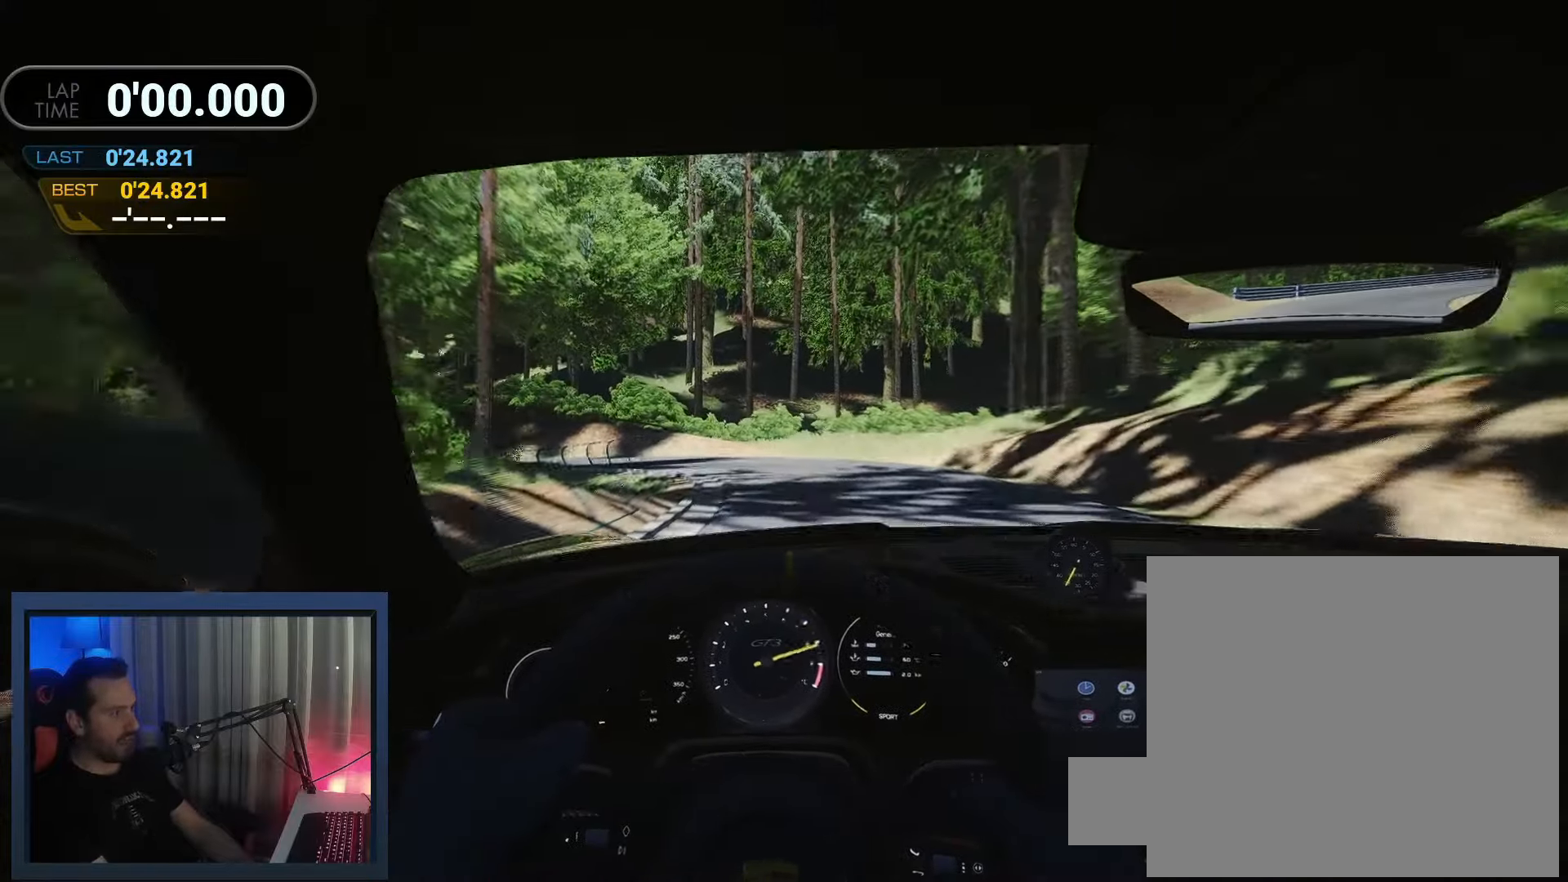
{"buttons": ["L2"], "left_stick": "left", "events": [[250, "left_stick", "center"], [267, "R2", "up"], [450, "L2", "down"], [500, "left_stick", "left"]]}
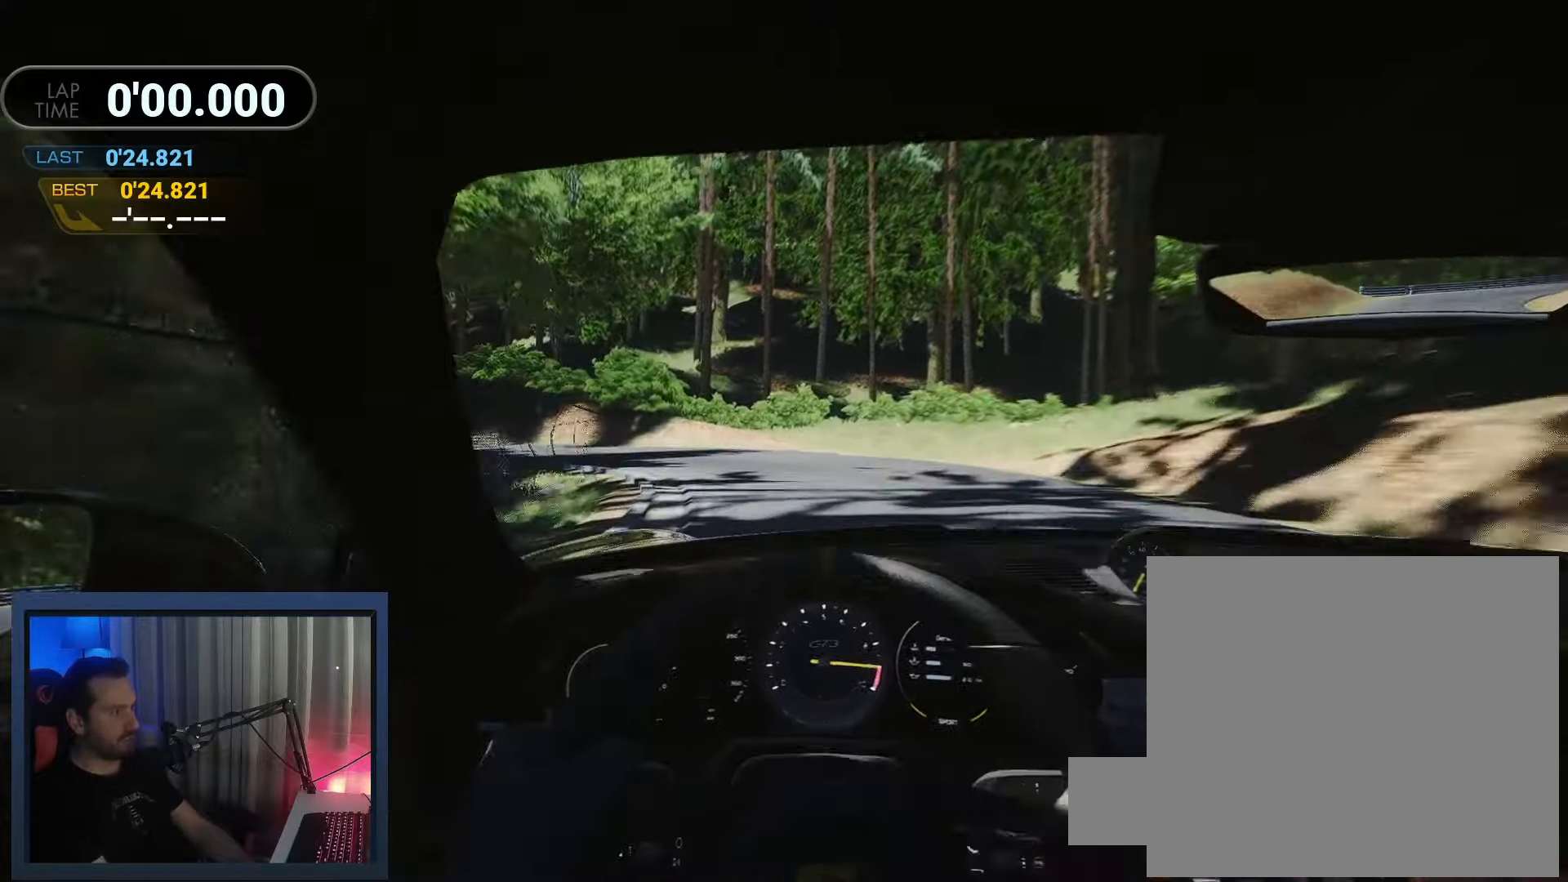
{"buttons": ["L2"], "left_stick": "left", "events": []}
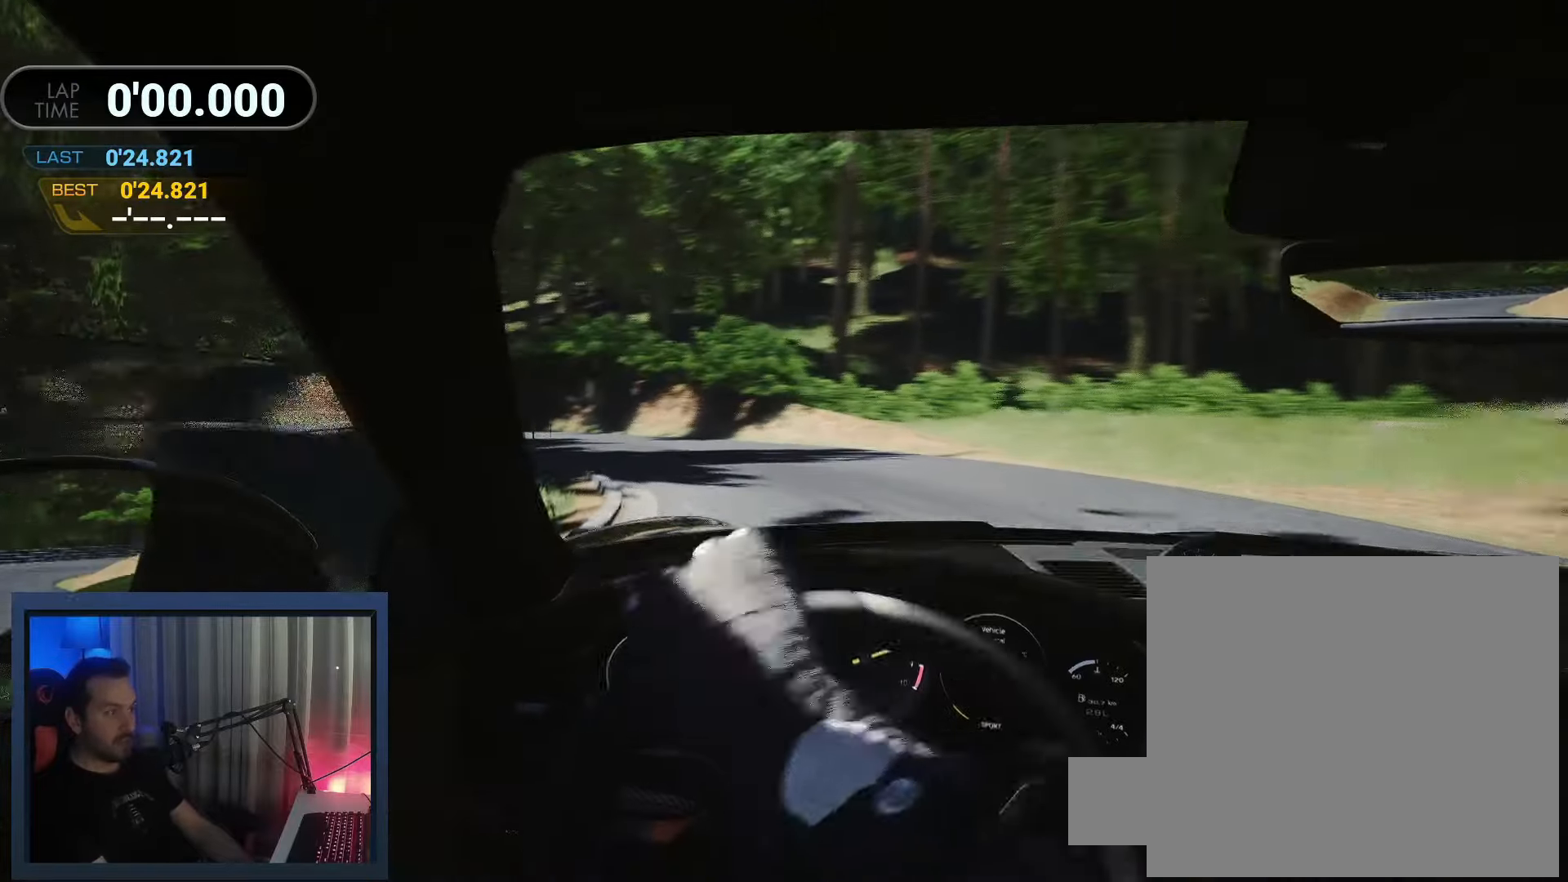
{"buttons": ["L2"], "left_stick": "center", "events": [[317, "left_stick", "center"]]}
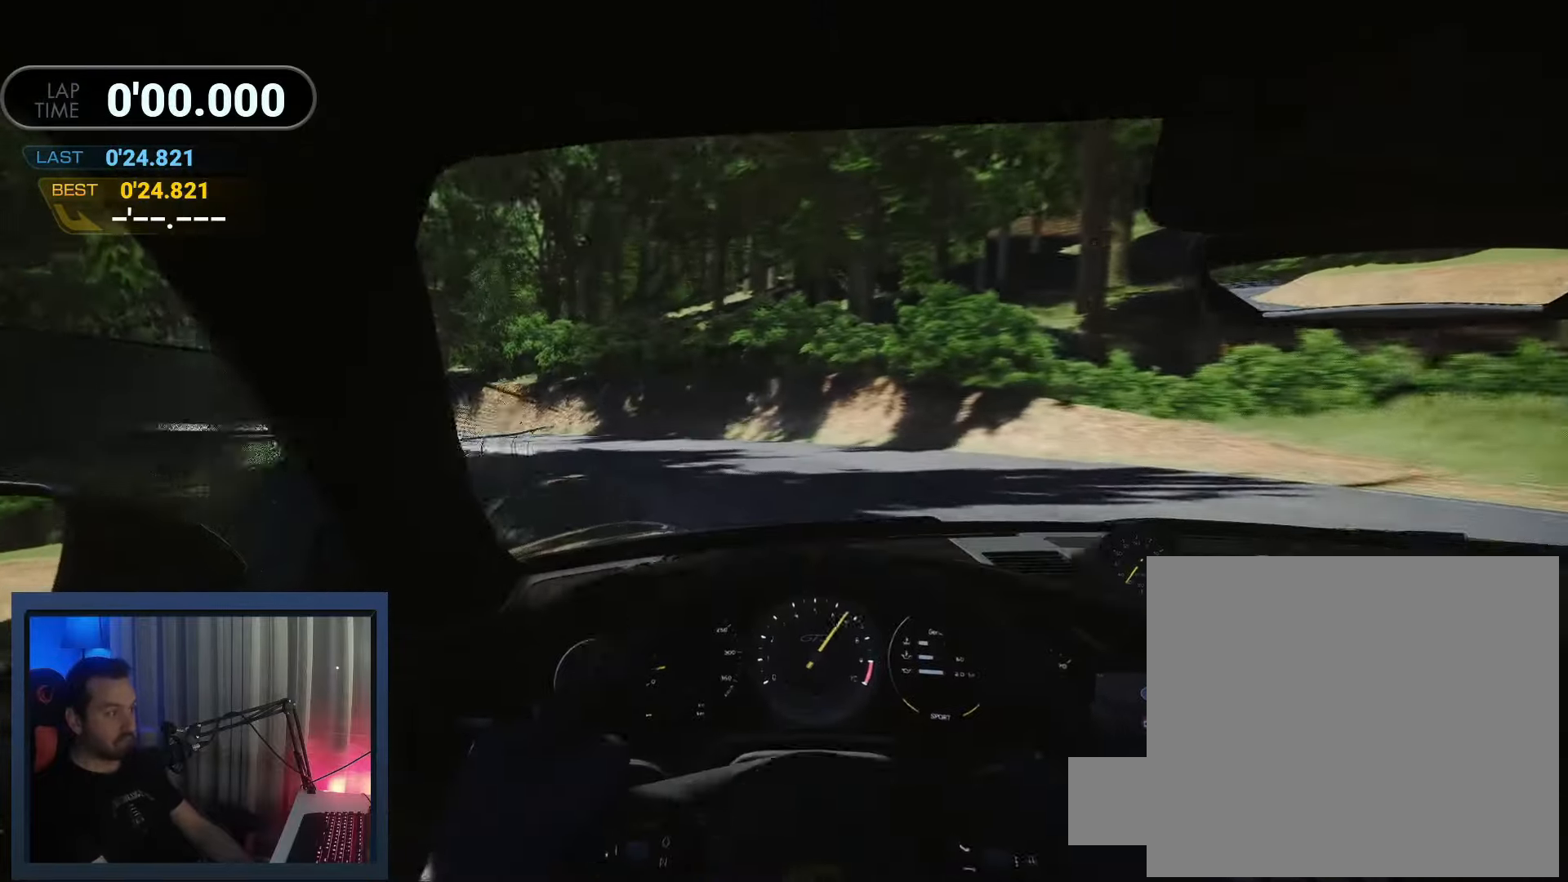
{"buttons": ["L2"], "left_stick": "left", "events": [[267, "left_stick", "left"]]}
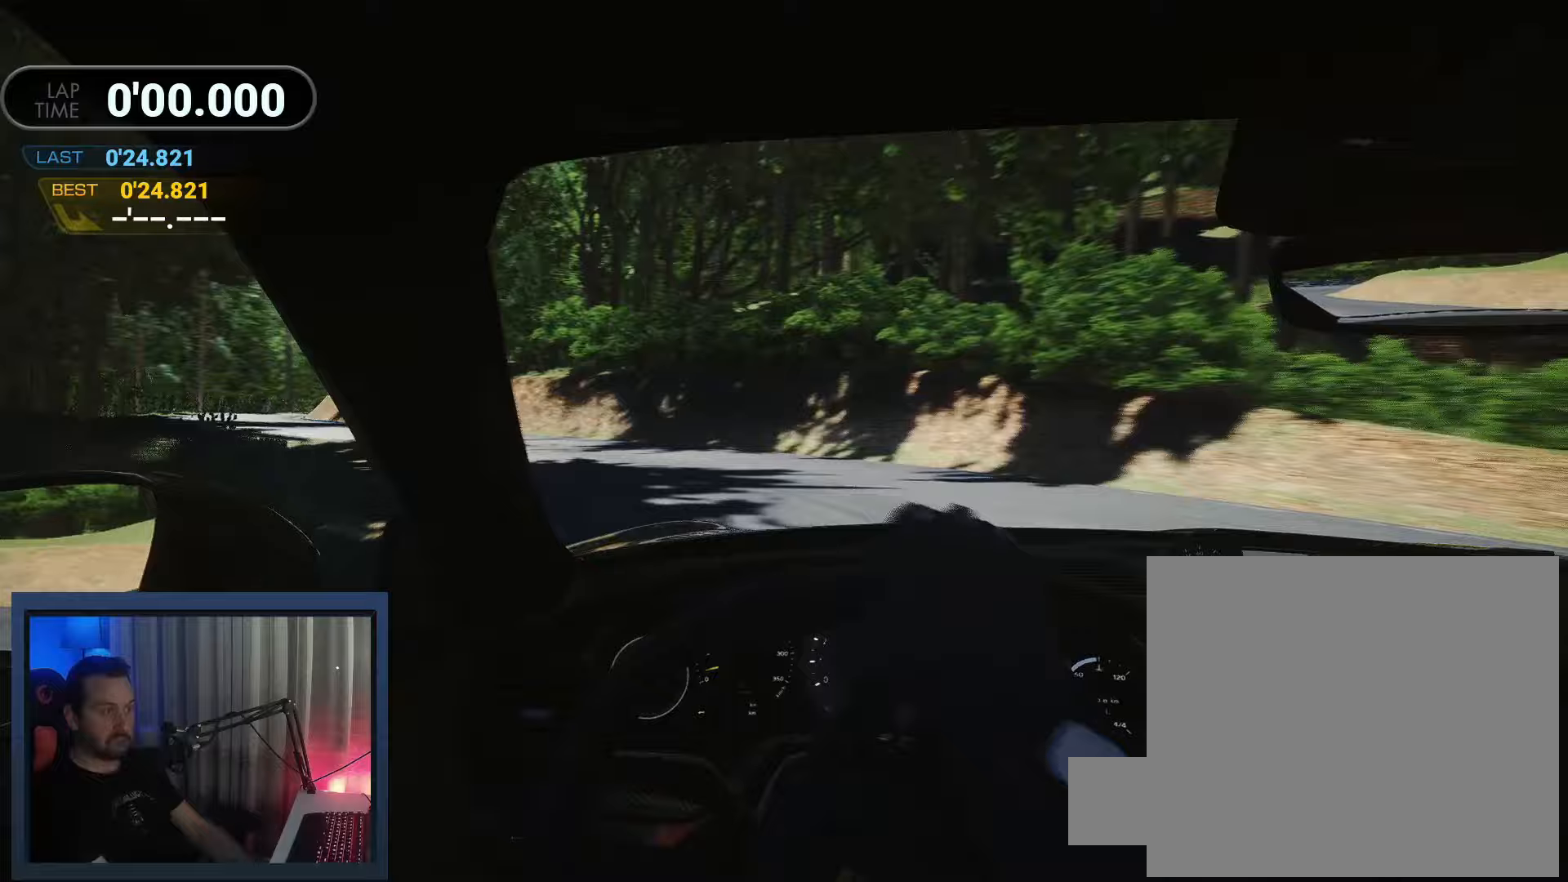
{"buttons": ["L2"], "left_stick": "left", "events": []}
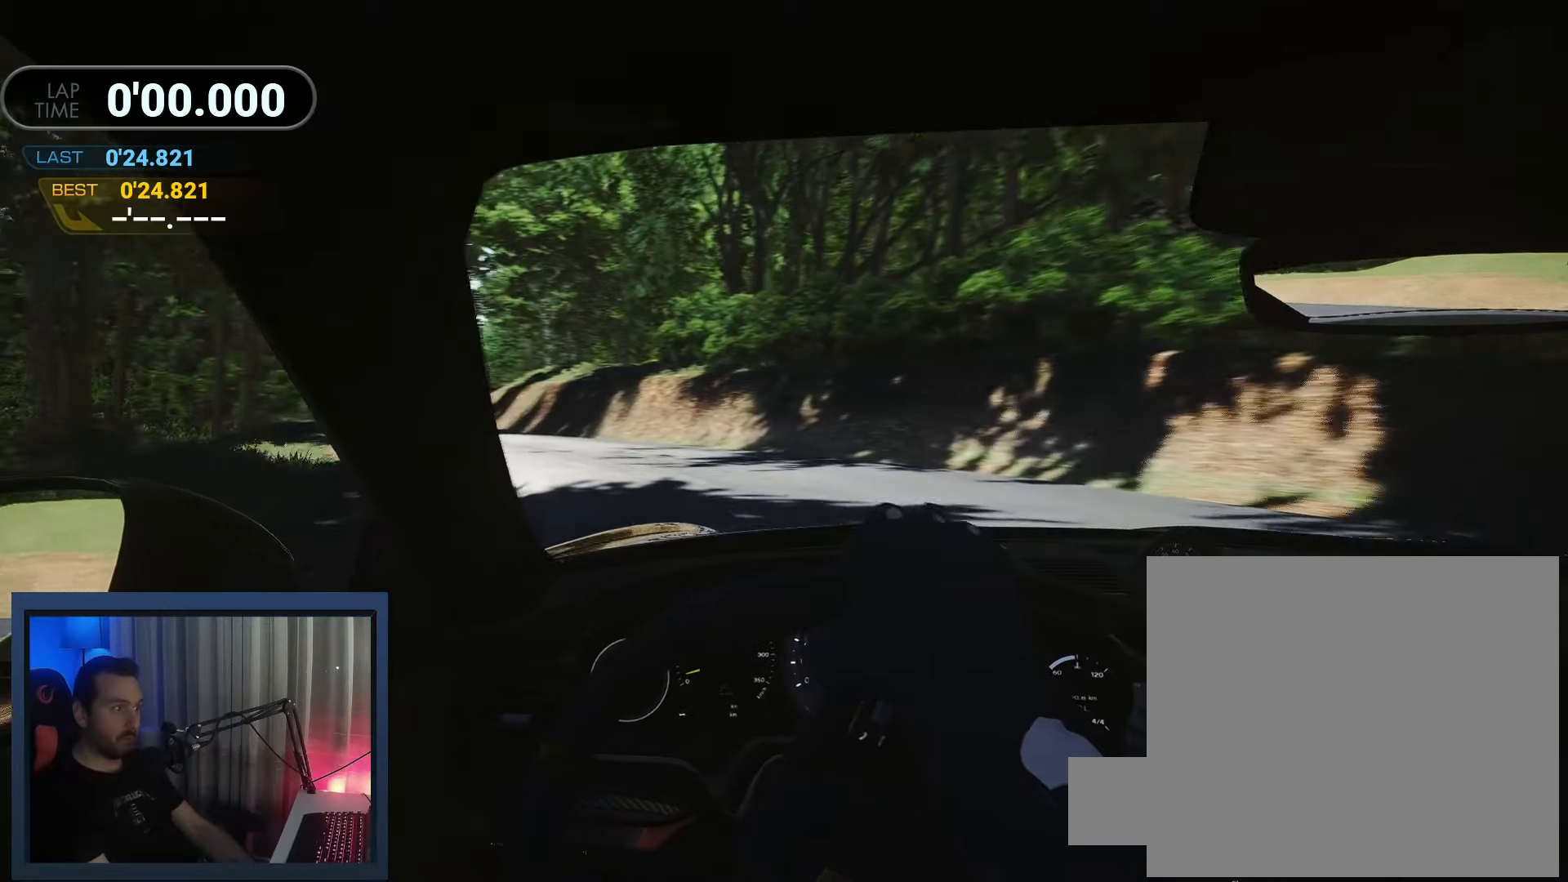
{"buttons": ["L2"], "left_stick": "left", "events": []}
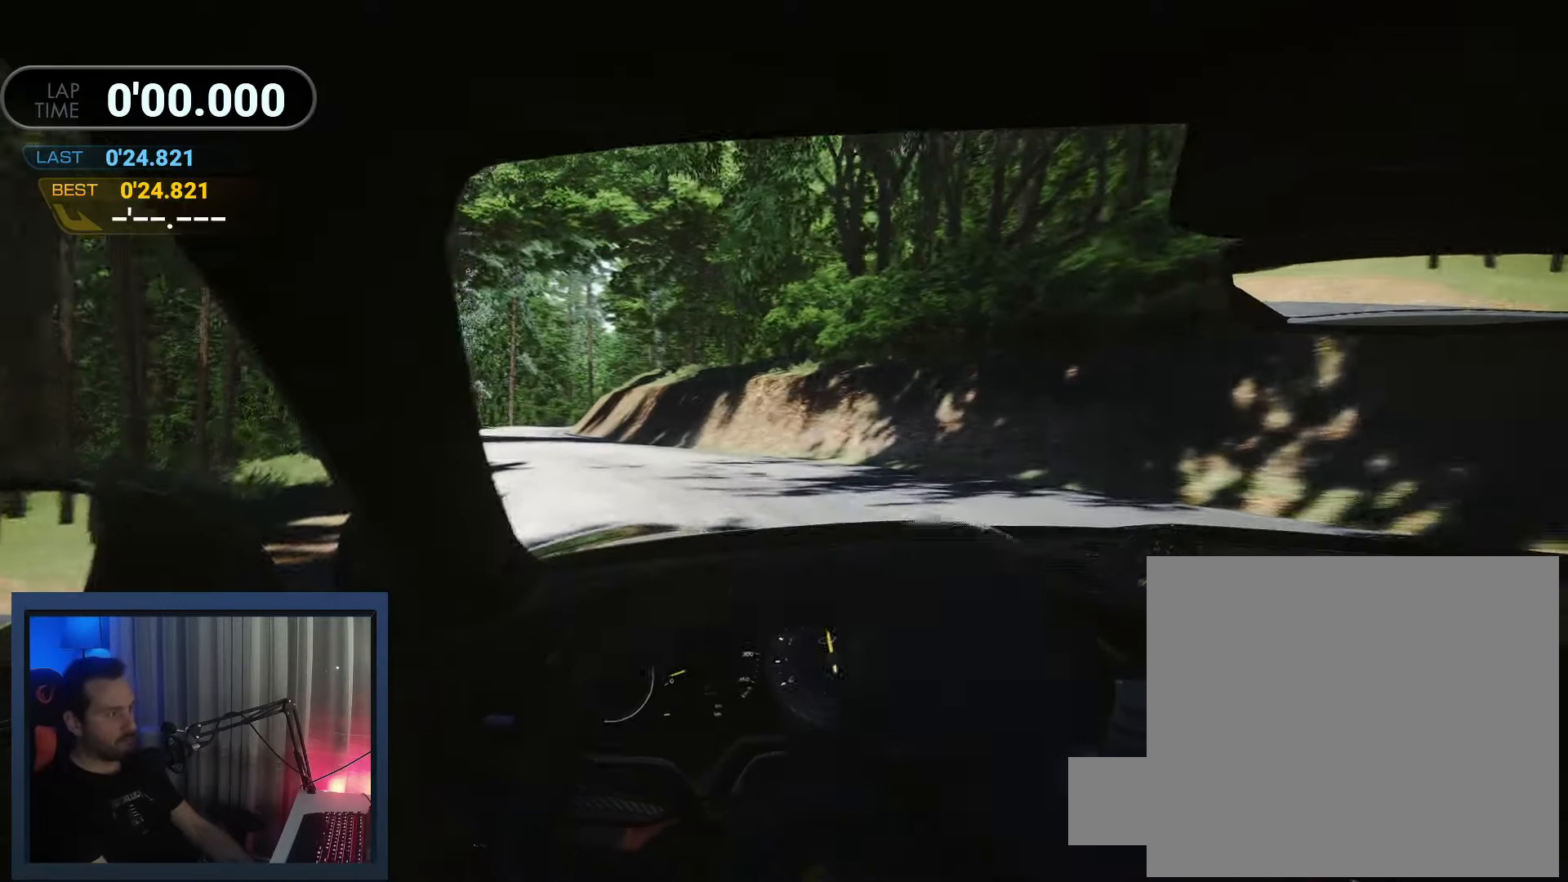
{"buttons": ["L2"], "left_stick": "left", "events": []}
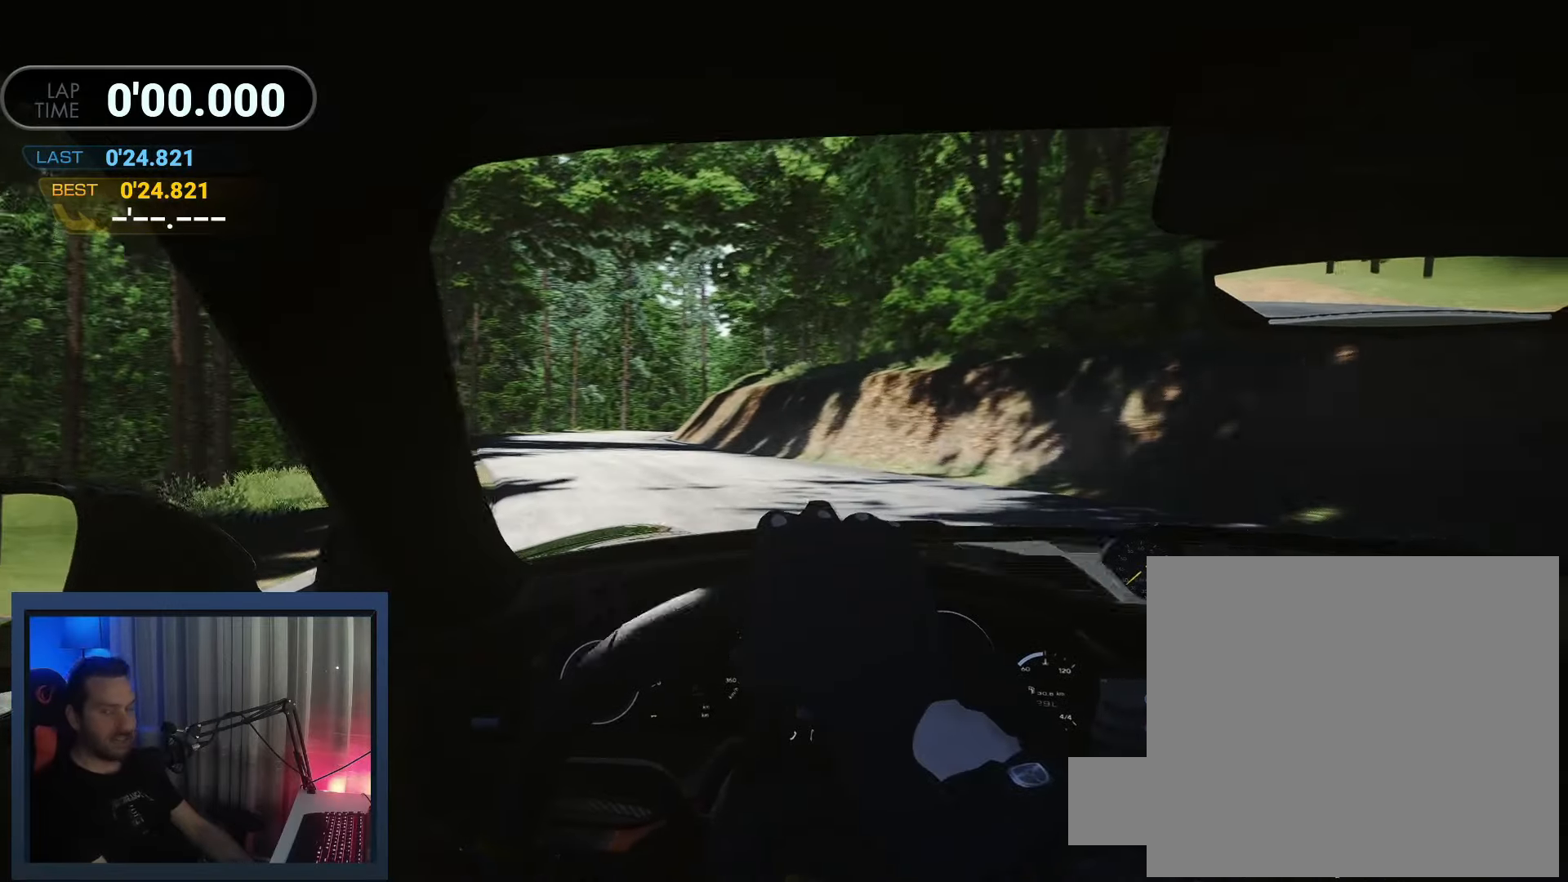
{"buttons": ["L2"], "left_stick": "left", "events": []}
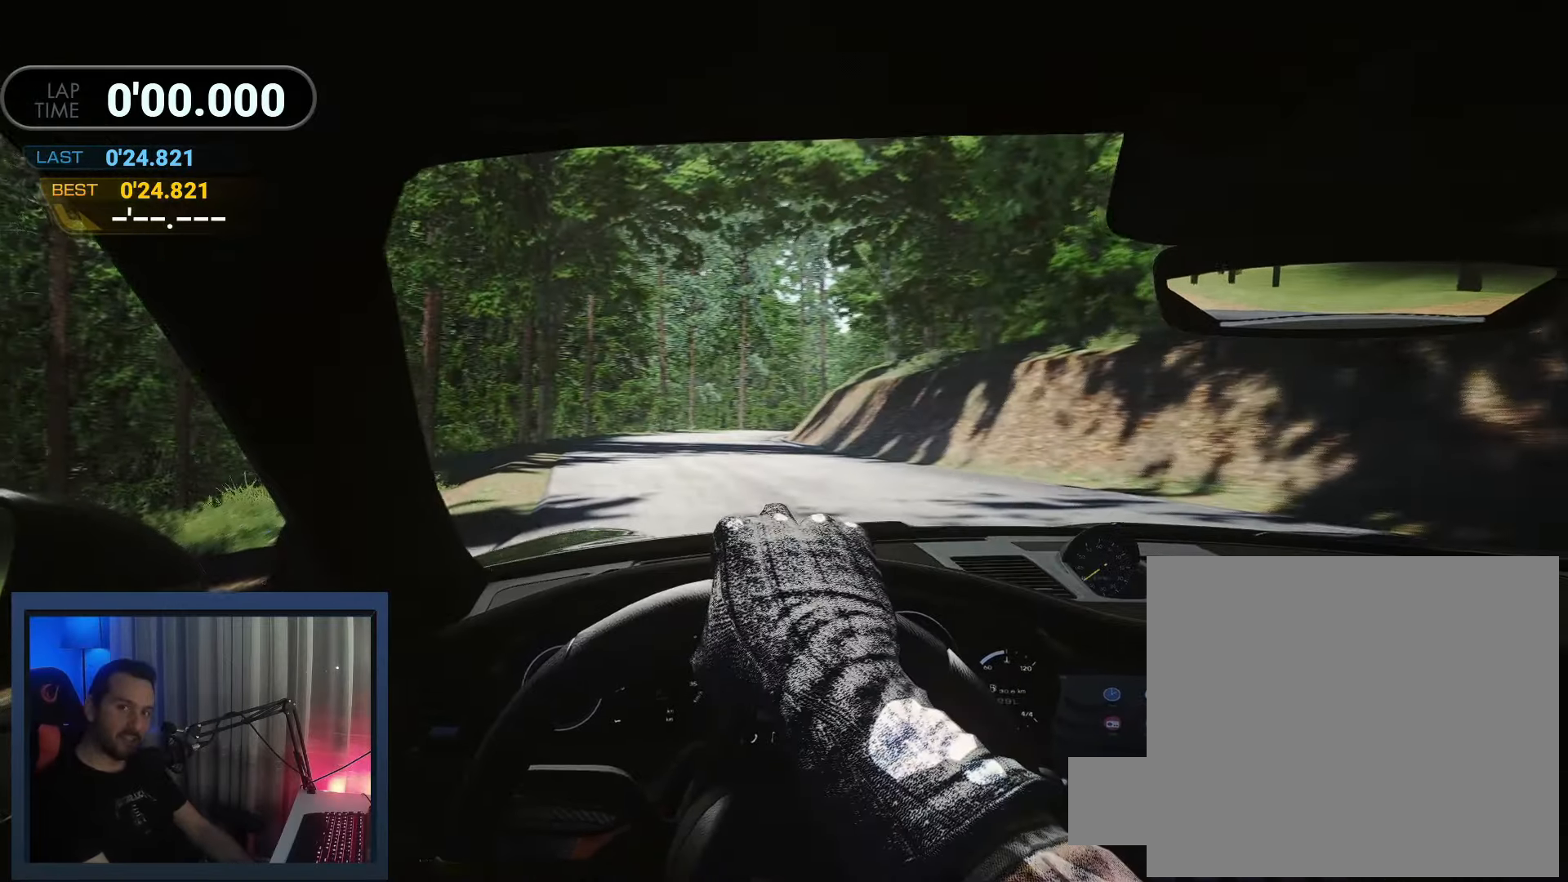
{"buttons": ["L2"], "left_stick": "center", "events": [[150, "left_stick", "center"]]}
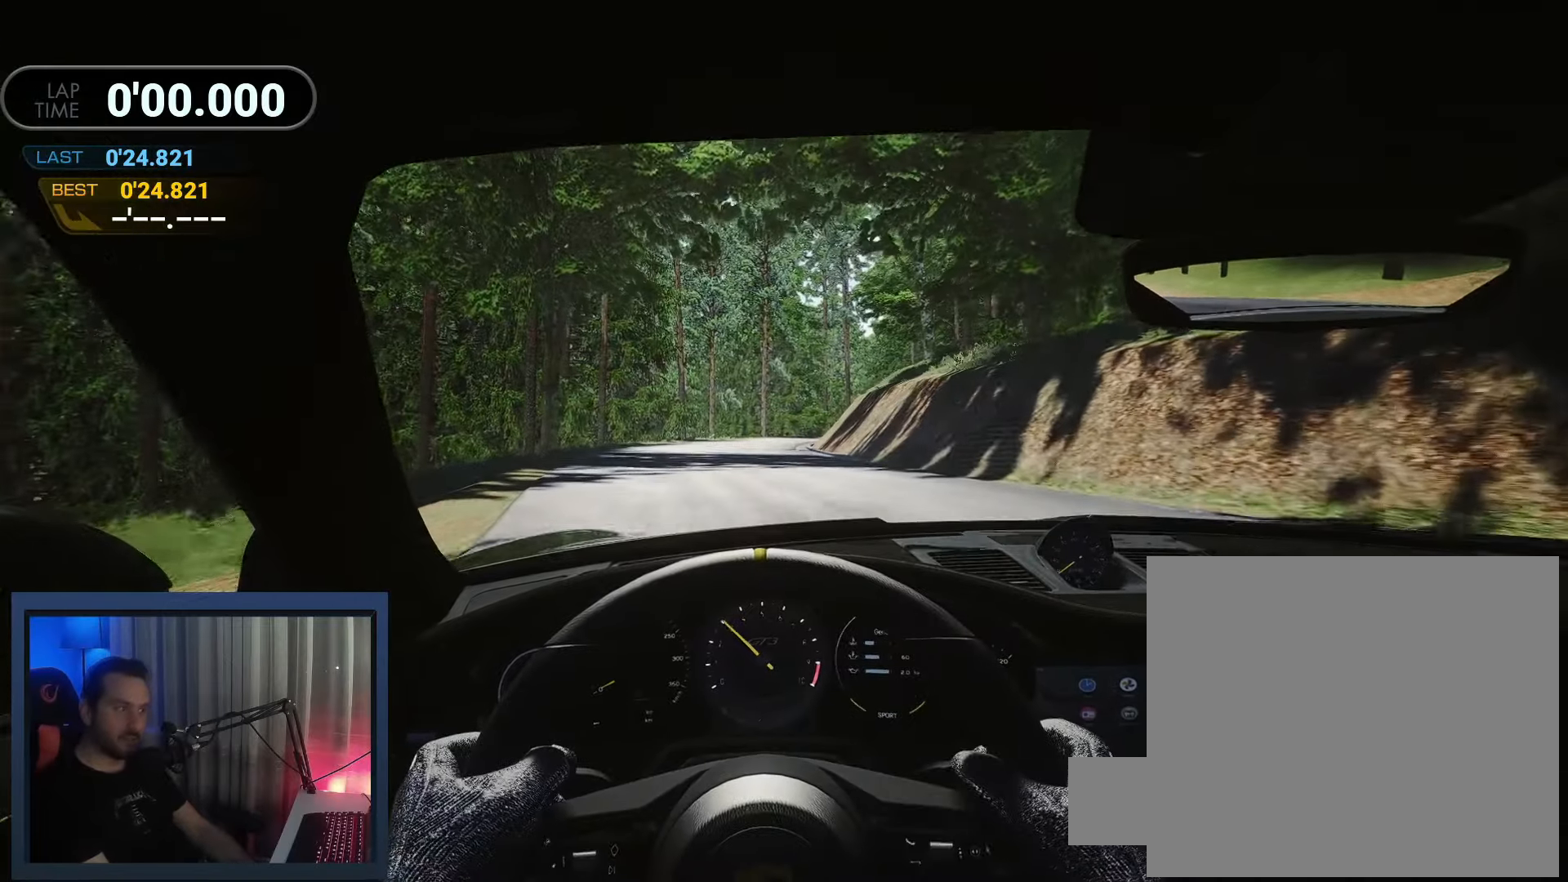
{"buttons": [], "left_stick": "center", "events": [[50, "left_stick", "left"], [133, "left_stick", "center"], [300, "left_stick", "left"], [350, "L2", "up"], [483, "left_stick", "center"]]}
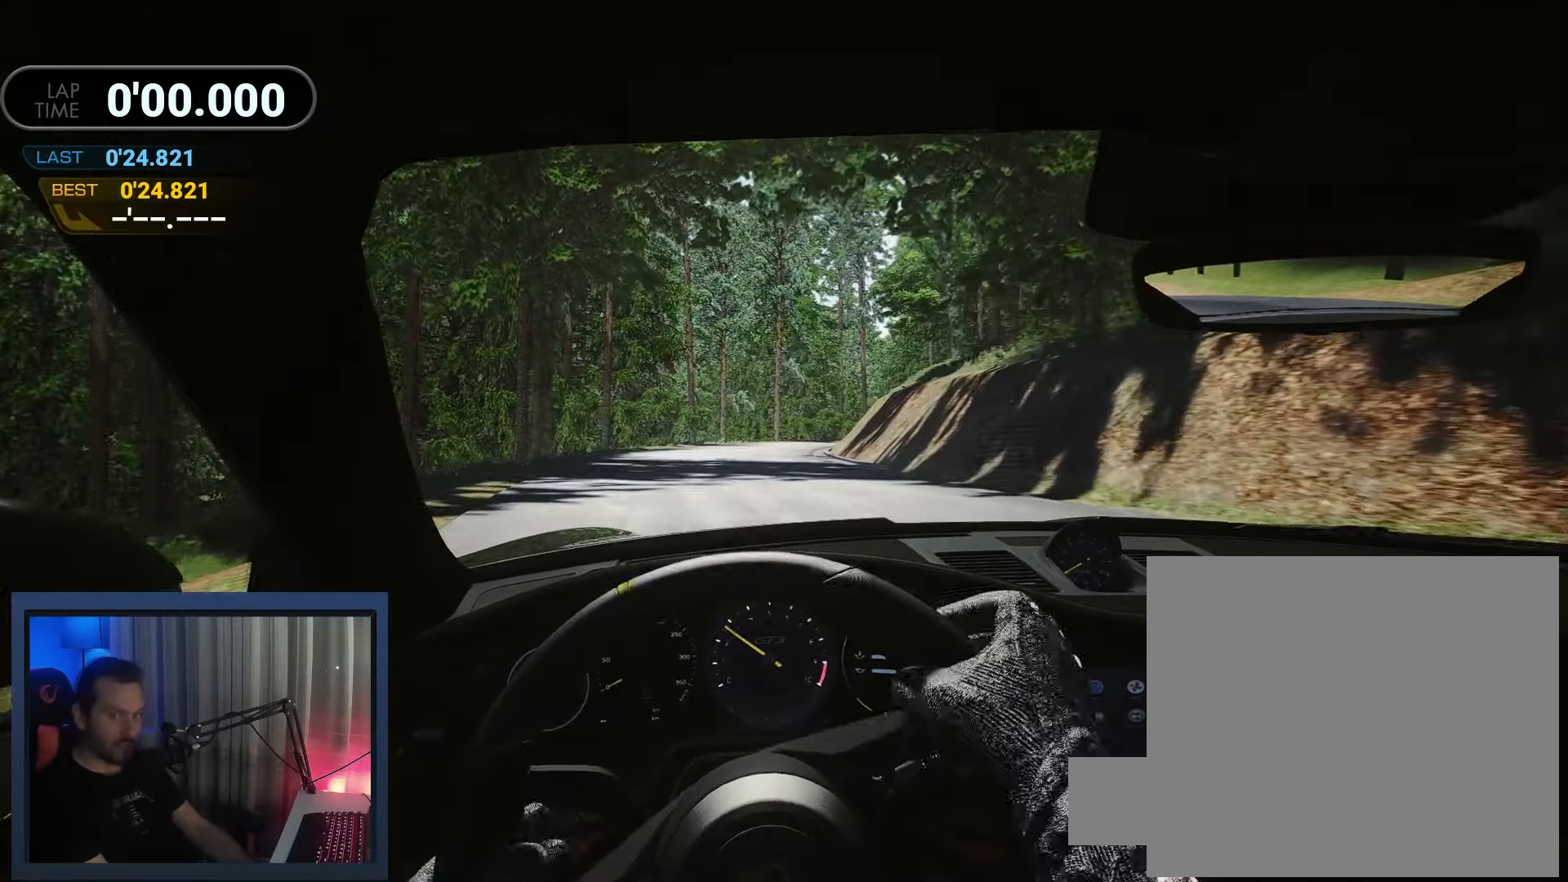
{"buttons": [], "left_stick": "center", "events": []}
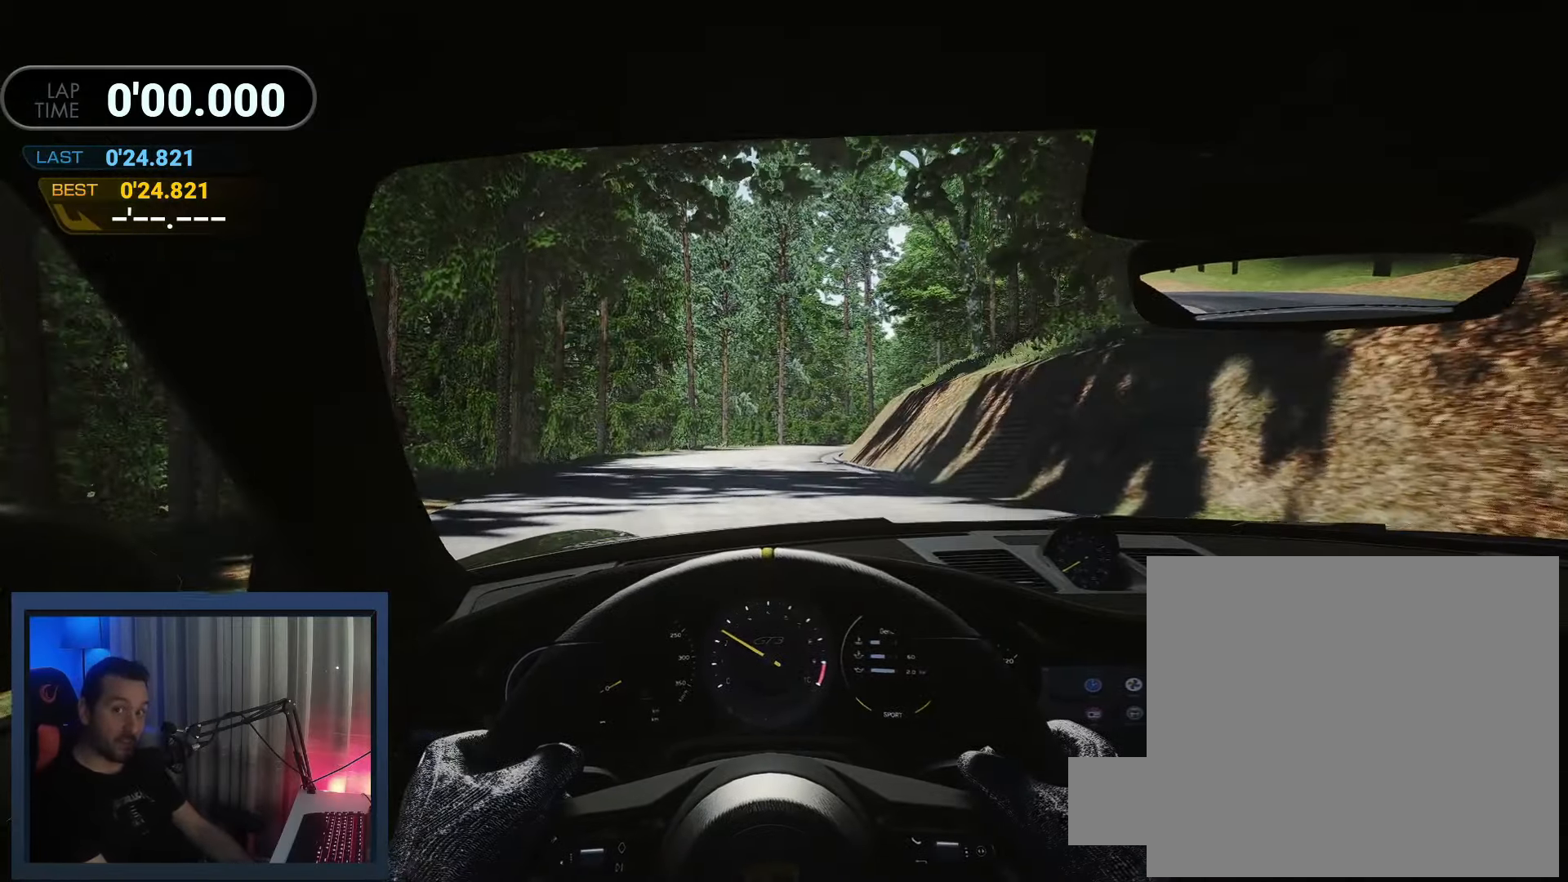
{"buttons": [], "left_stick": "center", "events": []}